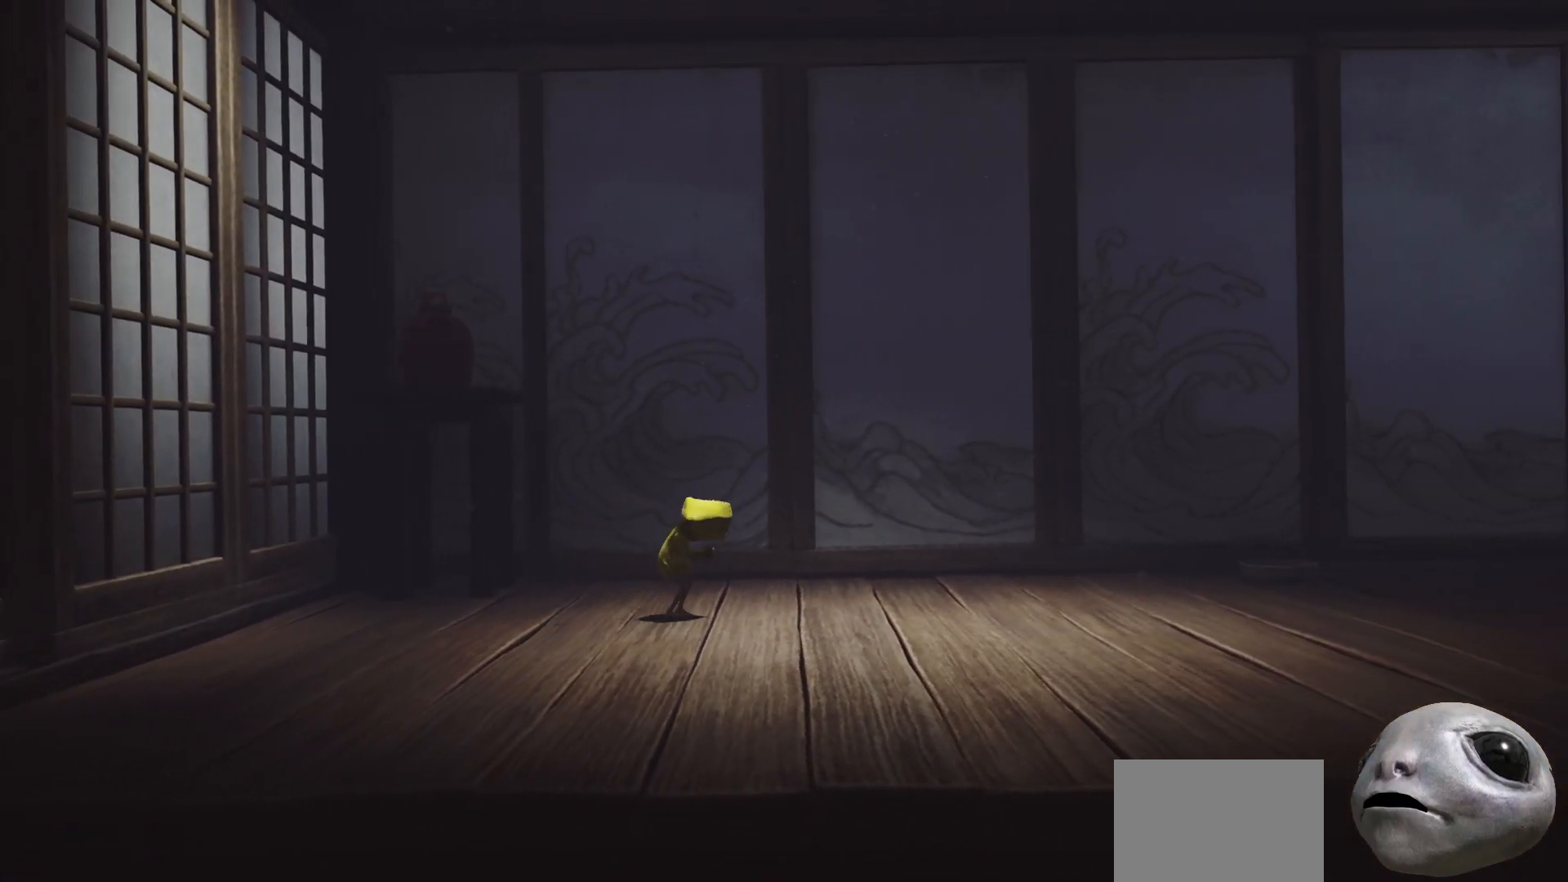
Gameplay with a controller (Xbox layout); each line is a JSON object with the inputs held at the frame after it. "events" lists button and stick changes between this image and that frame as [ms after this image, input, new state], when the widget could be followed in between.
{"buttons": ["X"], "left_stick": "down-right", "right_stick": "center", "events": [[383, "left_stick", "down-right"]]}
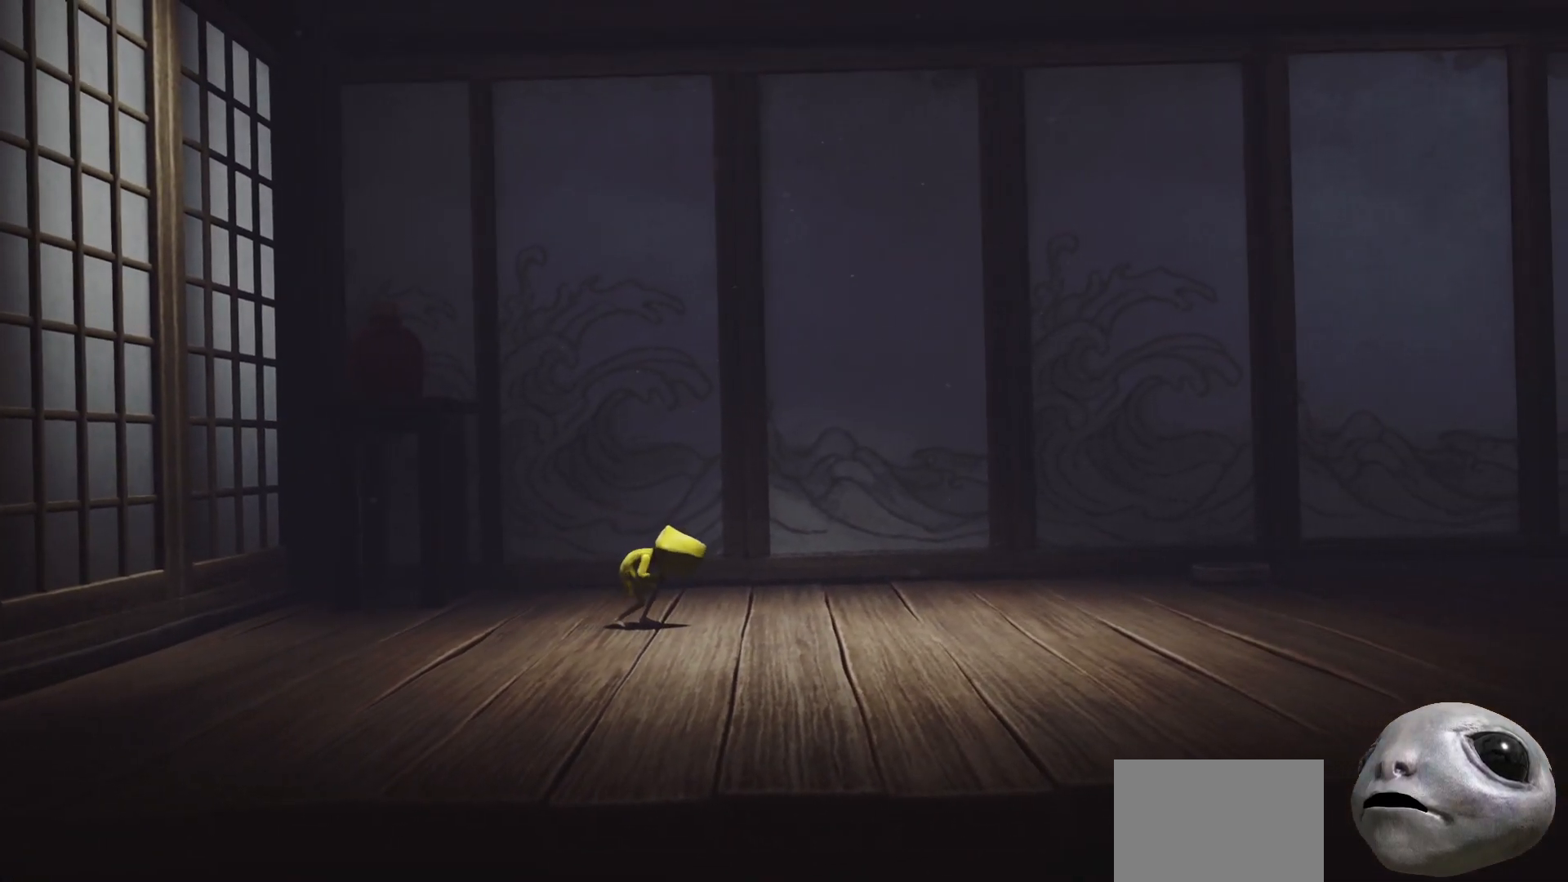
{"buttons": ["X"], "left_stick": "down-right", "right_stick": "center", "events": [[267, "A", "down"], [483, "A", "up"]]}
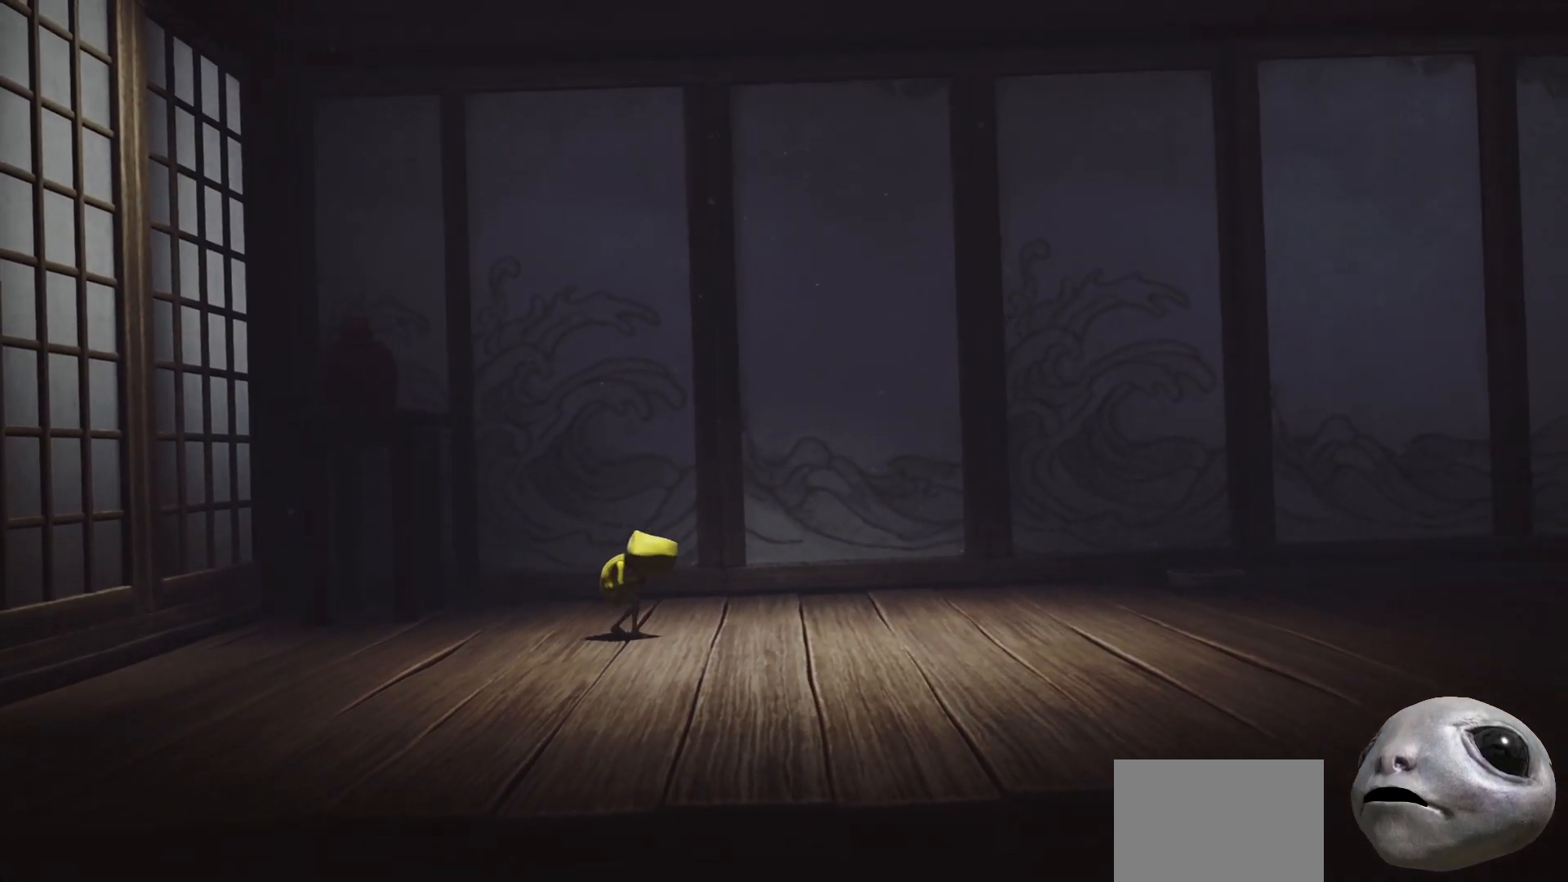
{"buttons": ["X"], "left_stick": "down-right", "right_stick": "center", "events": [[200, "A", "down"], [433, "A", "up"]]}
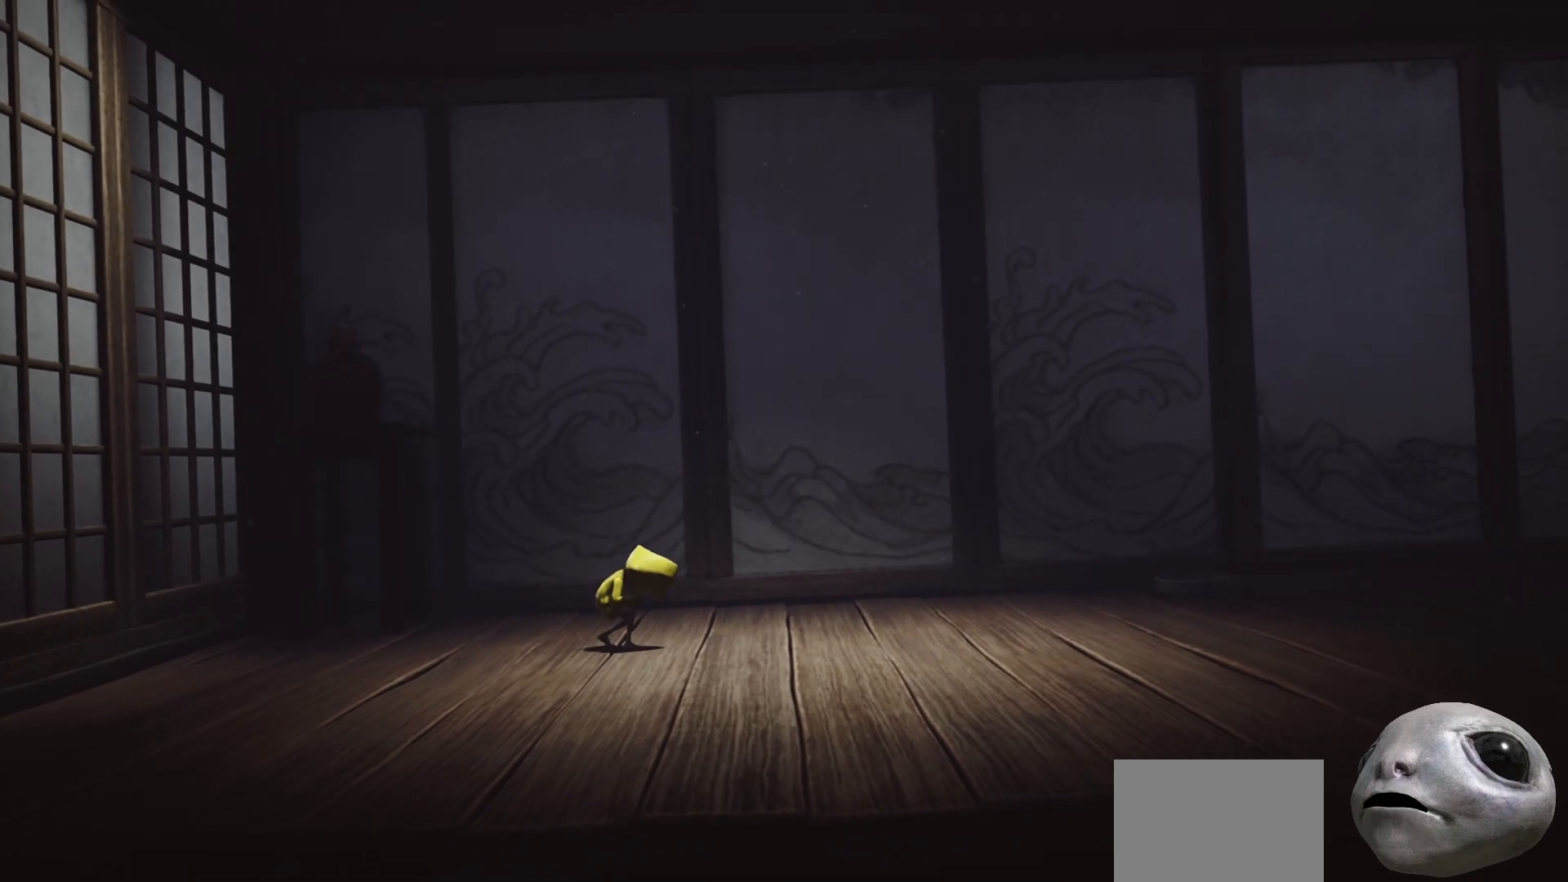
{"buttons": [], "left_stick": "down-right", "right_stick": "center", "events": [[217, "A", "down"], [333, "X", "up"], [467, "A", "up"]]}
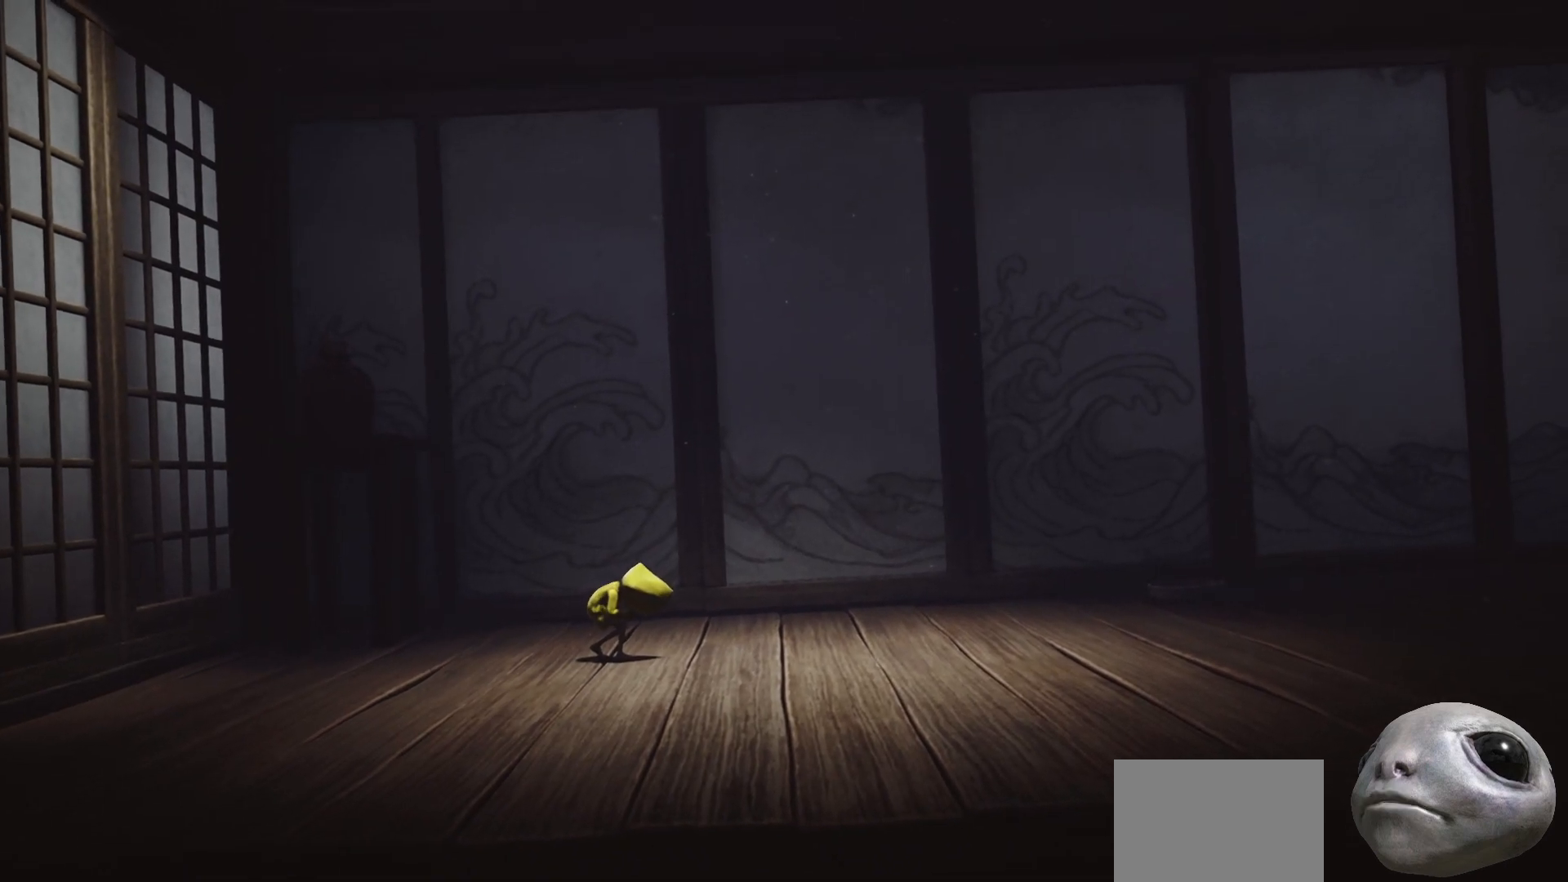
{"buttons": [], "left_stick": "down-right", "right_stick": "center", "events": [[83, "left_stick", "center"], [400, "left_stick", "down-right"]]}
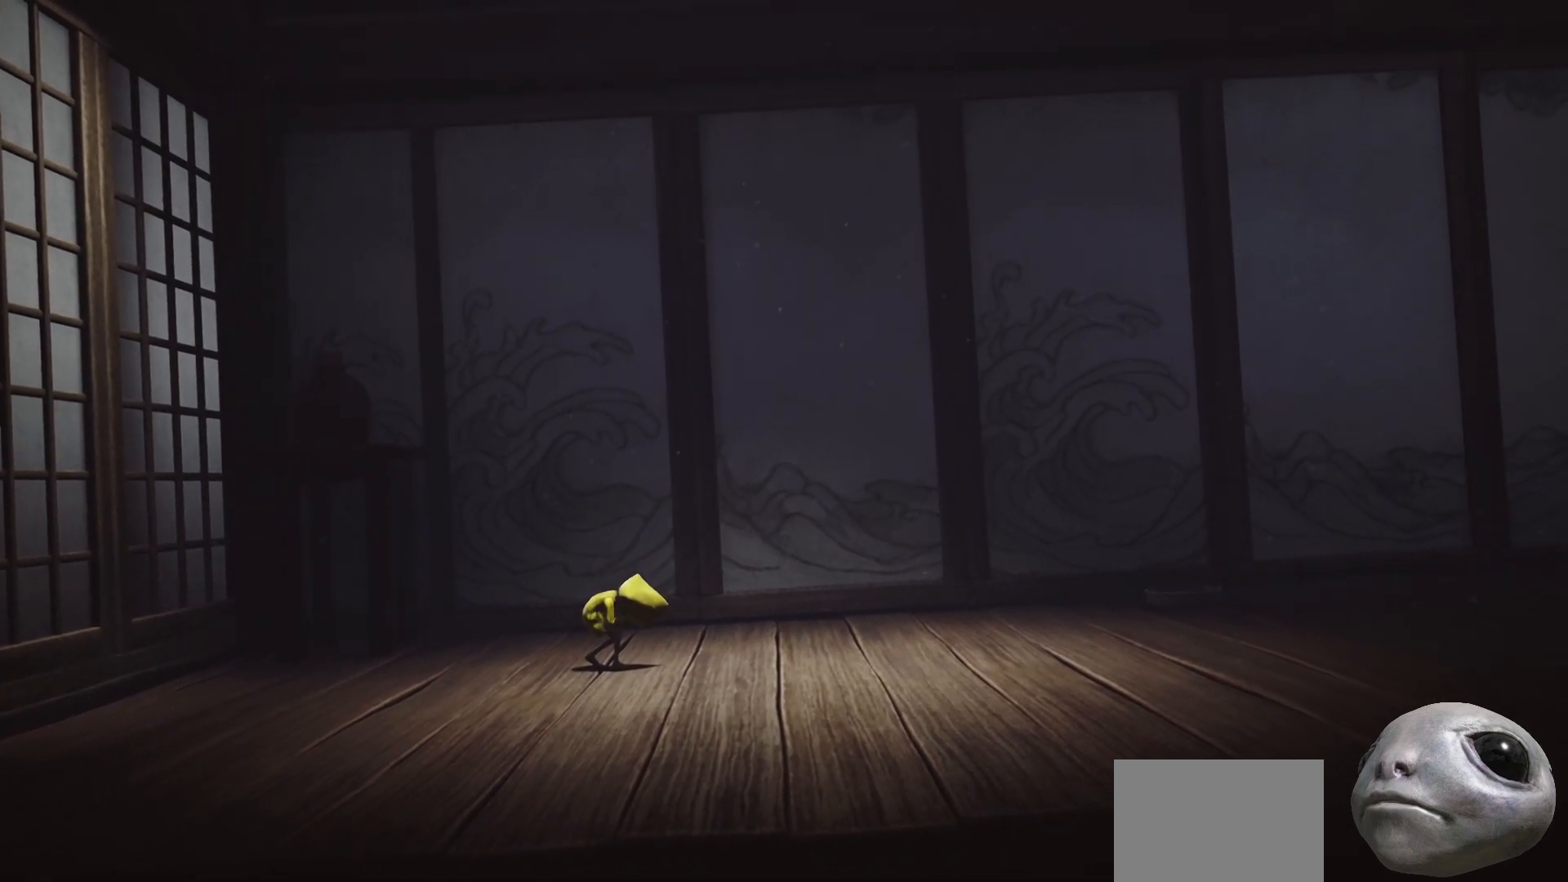
{"buttons": ["X"], "left_stick": "down-right", "right_stick": "center", "events": [[83, "A", "down"], [217, "X", "down"], [267, "A", "up"]]}
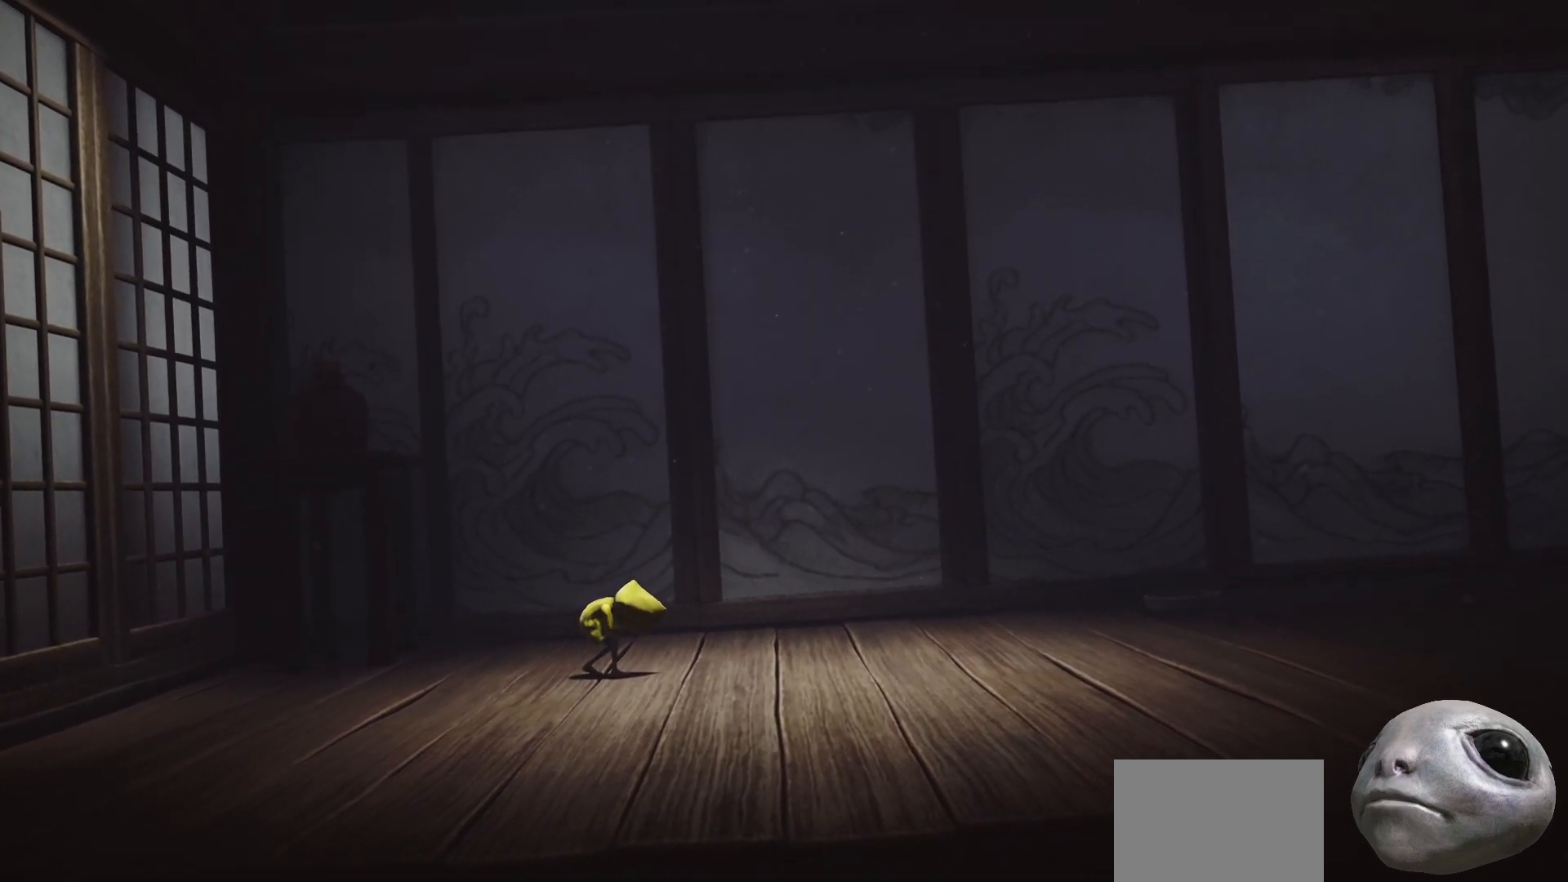
{"buttons": ["X"], "left_stick": "down-right", "right_stick": "center", "events": []}
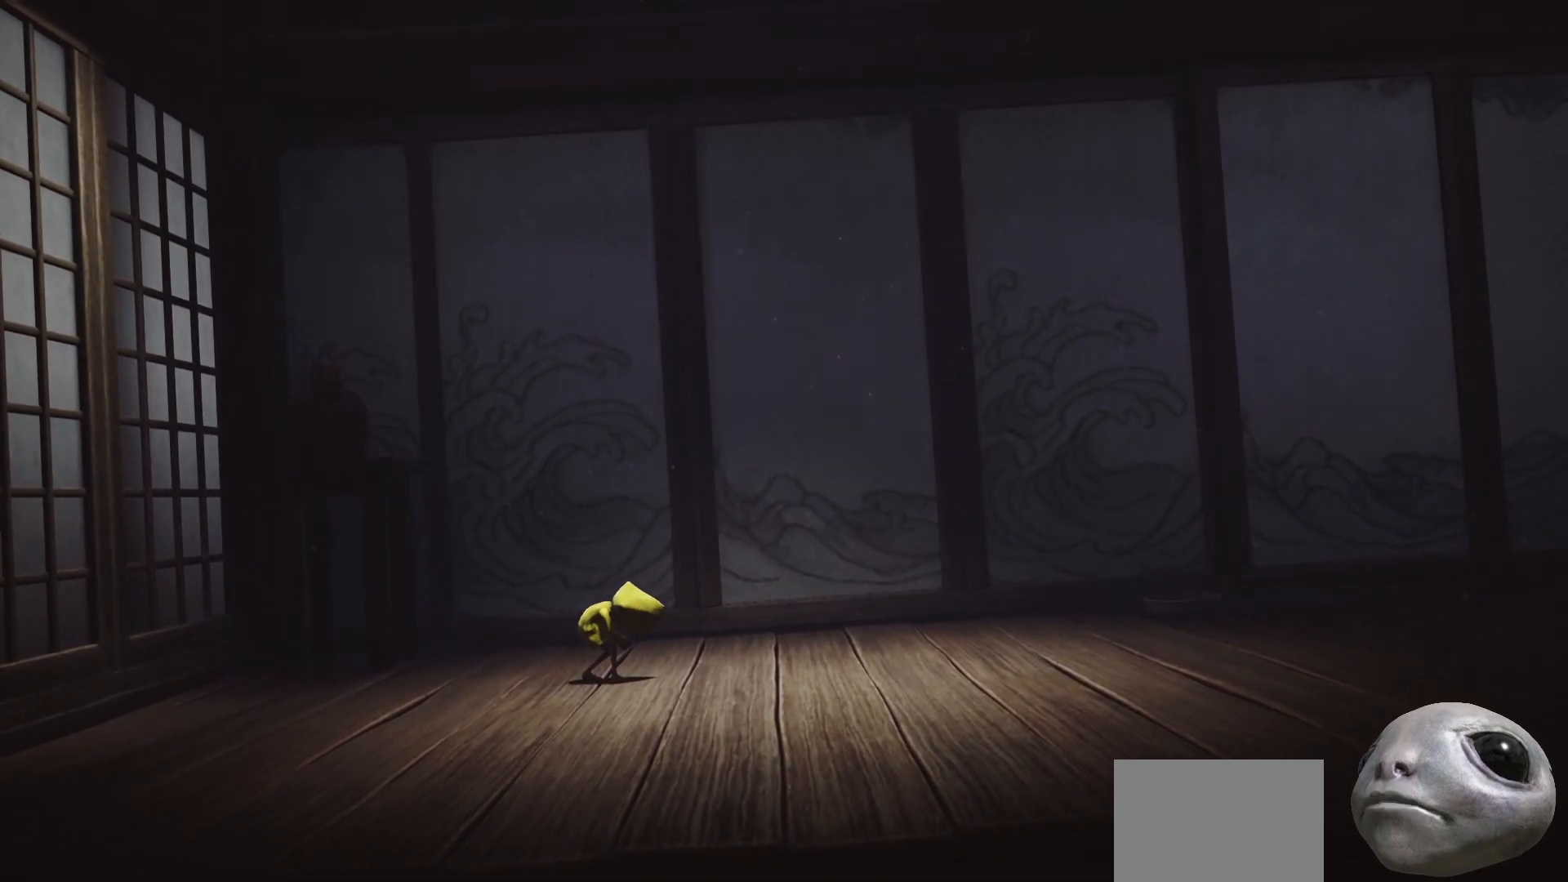
{"buttons": ["A", "X"], "left_stick": "down-right", "right_stick": "center", "events": [[483, "A", "down"]]}
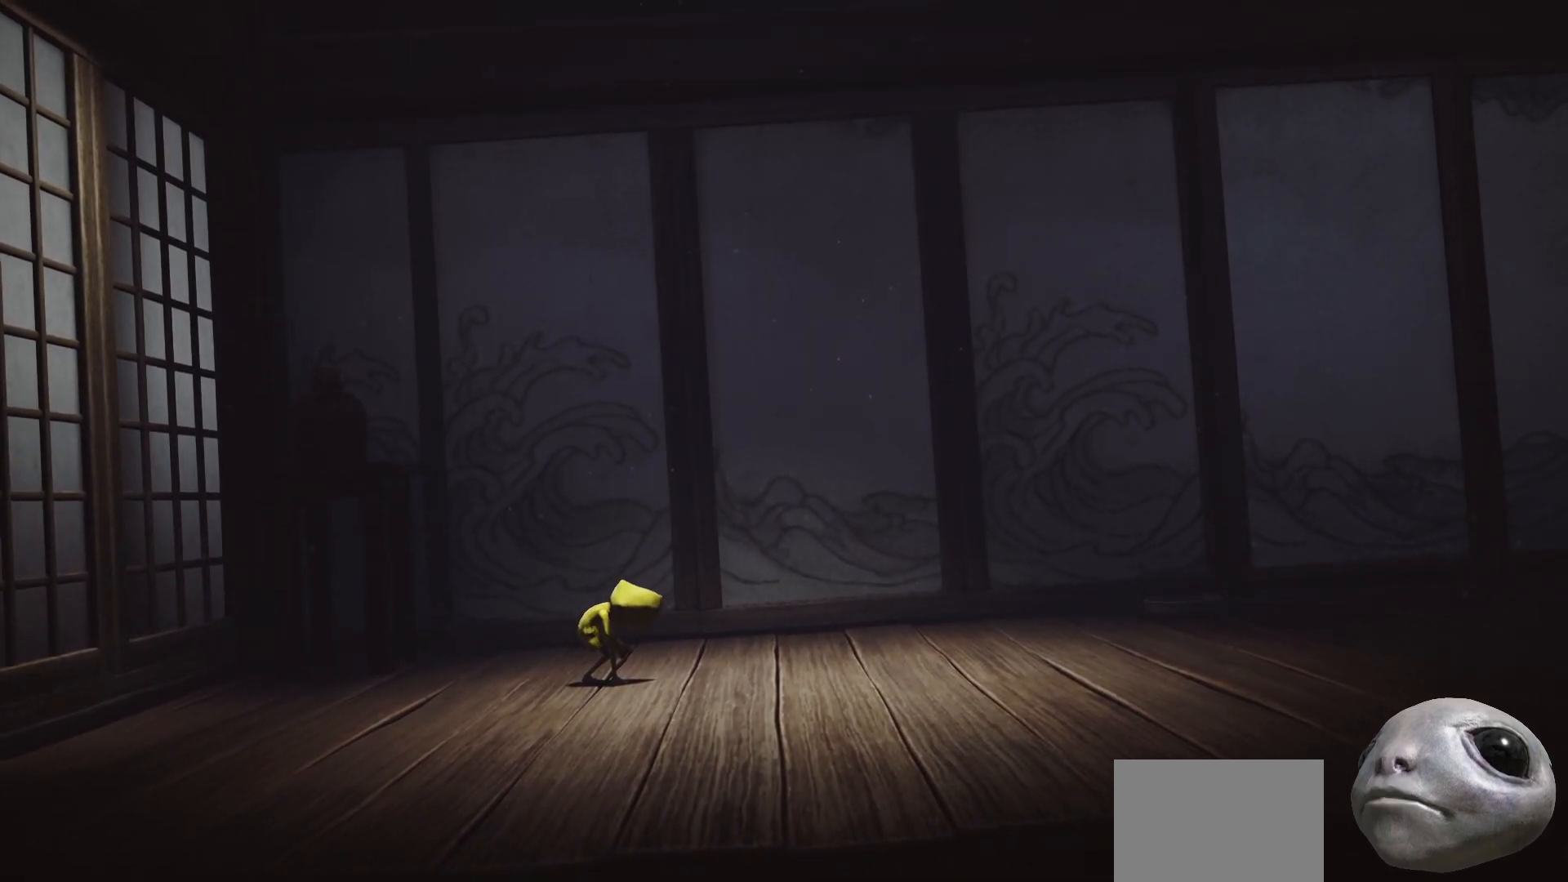
{"buttons": ["X"], "left_stick": "down-right", "right_stick": "center", "events": [[183, "A", "up"]]}
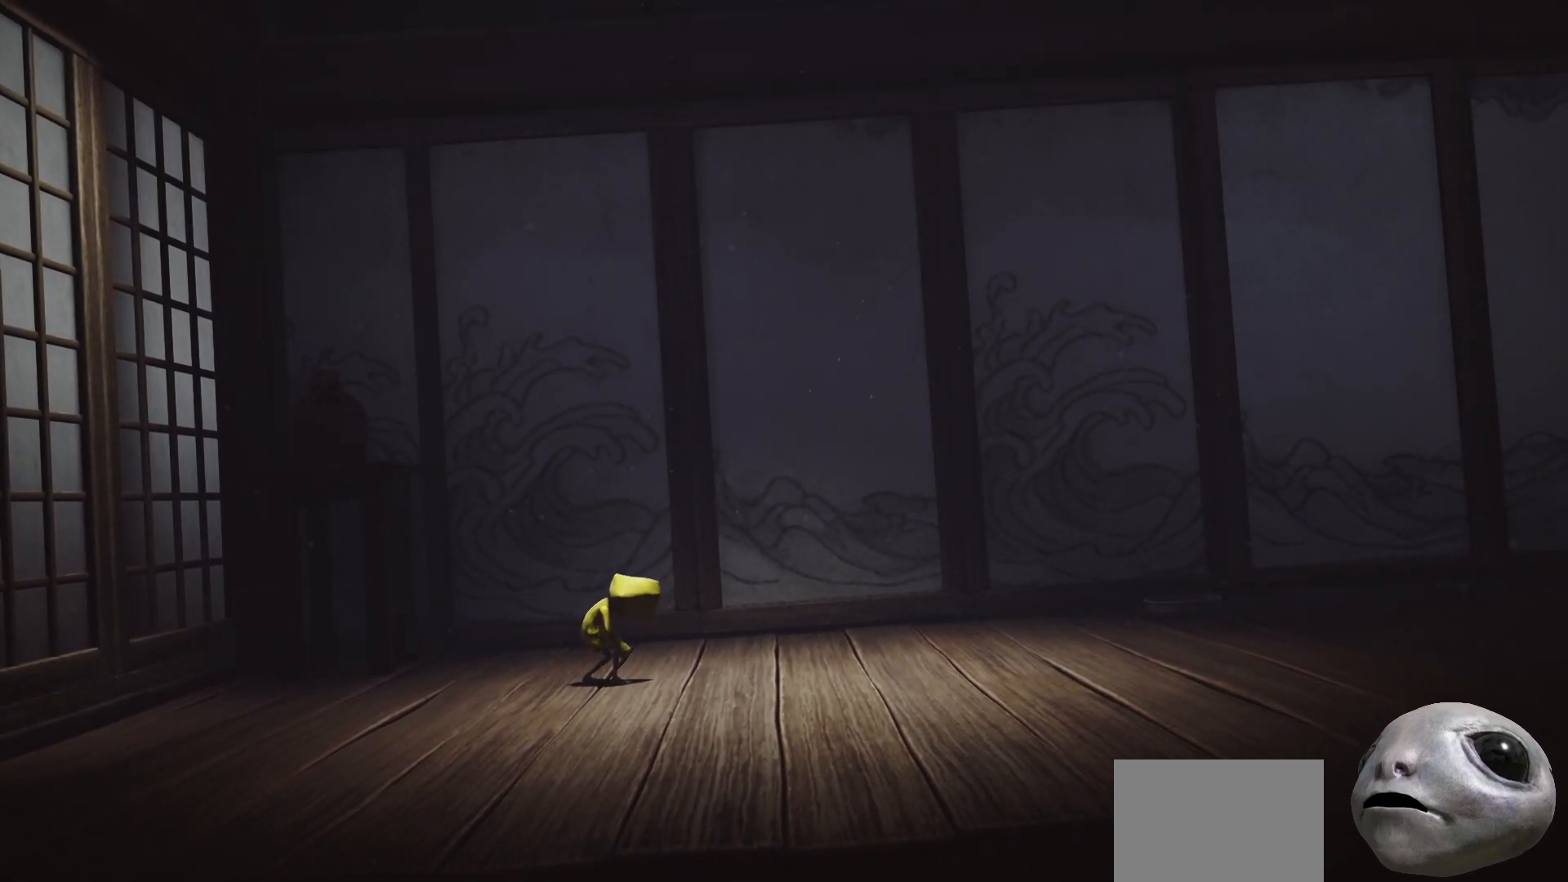
{"buttons": ["X"], "left_stick": "down-right", "right_stick": "center", "events": []}
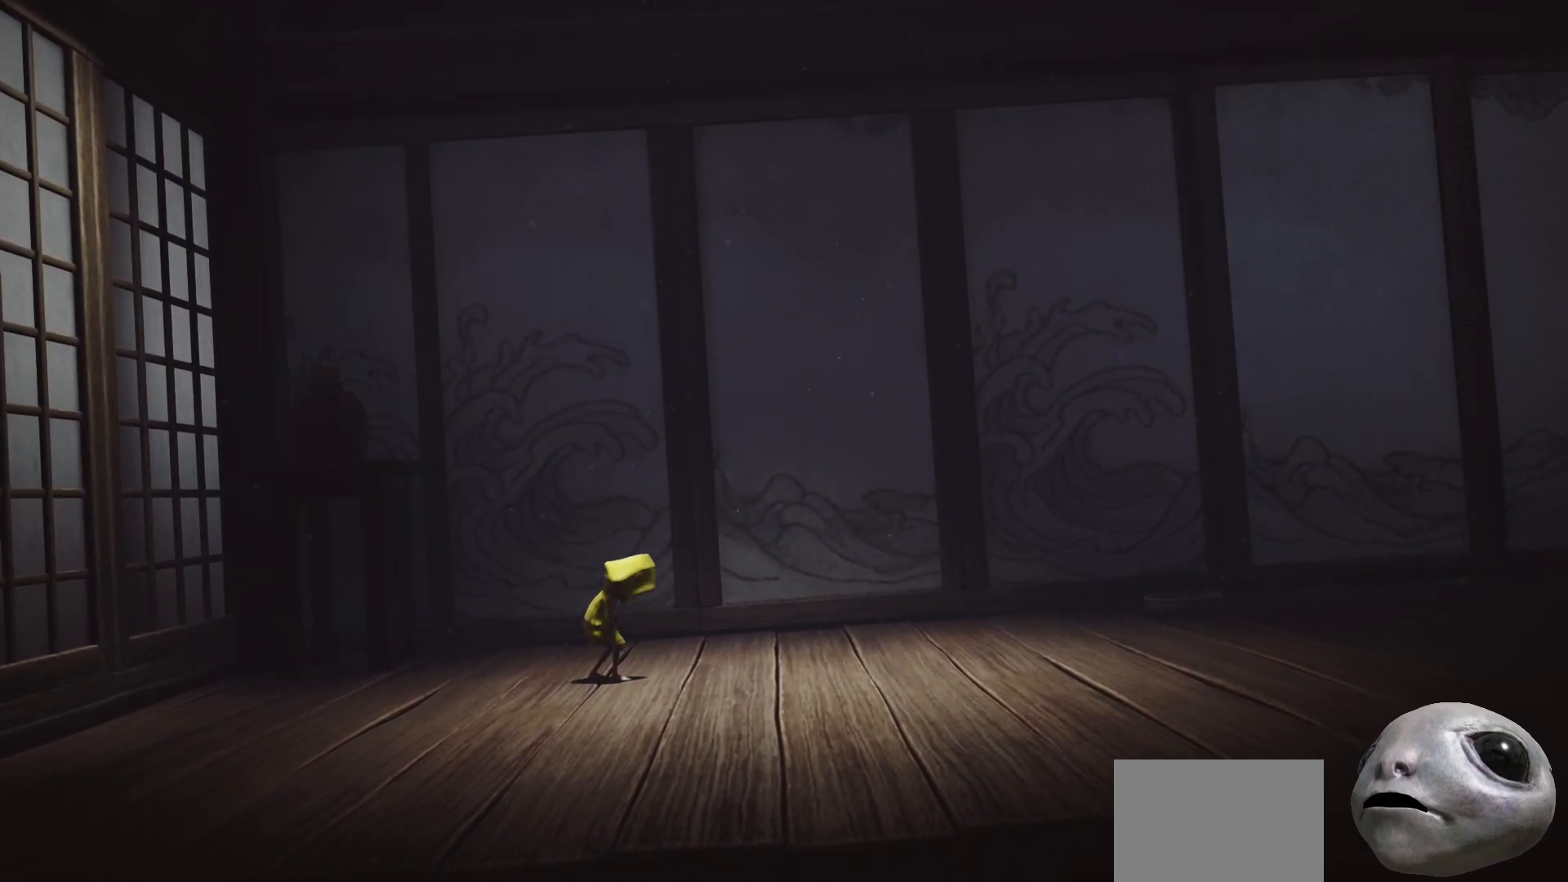
{"buttons": ["X"], "left_stick": "down-right", "right_stick": "center", "events": [[317, "A", "down"], [450, "A", "up"]]}
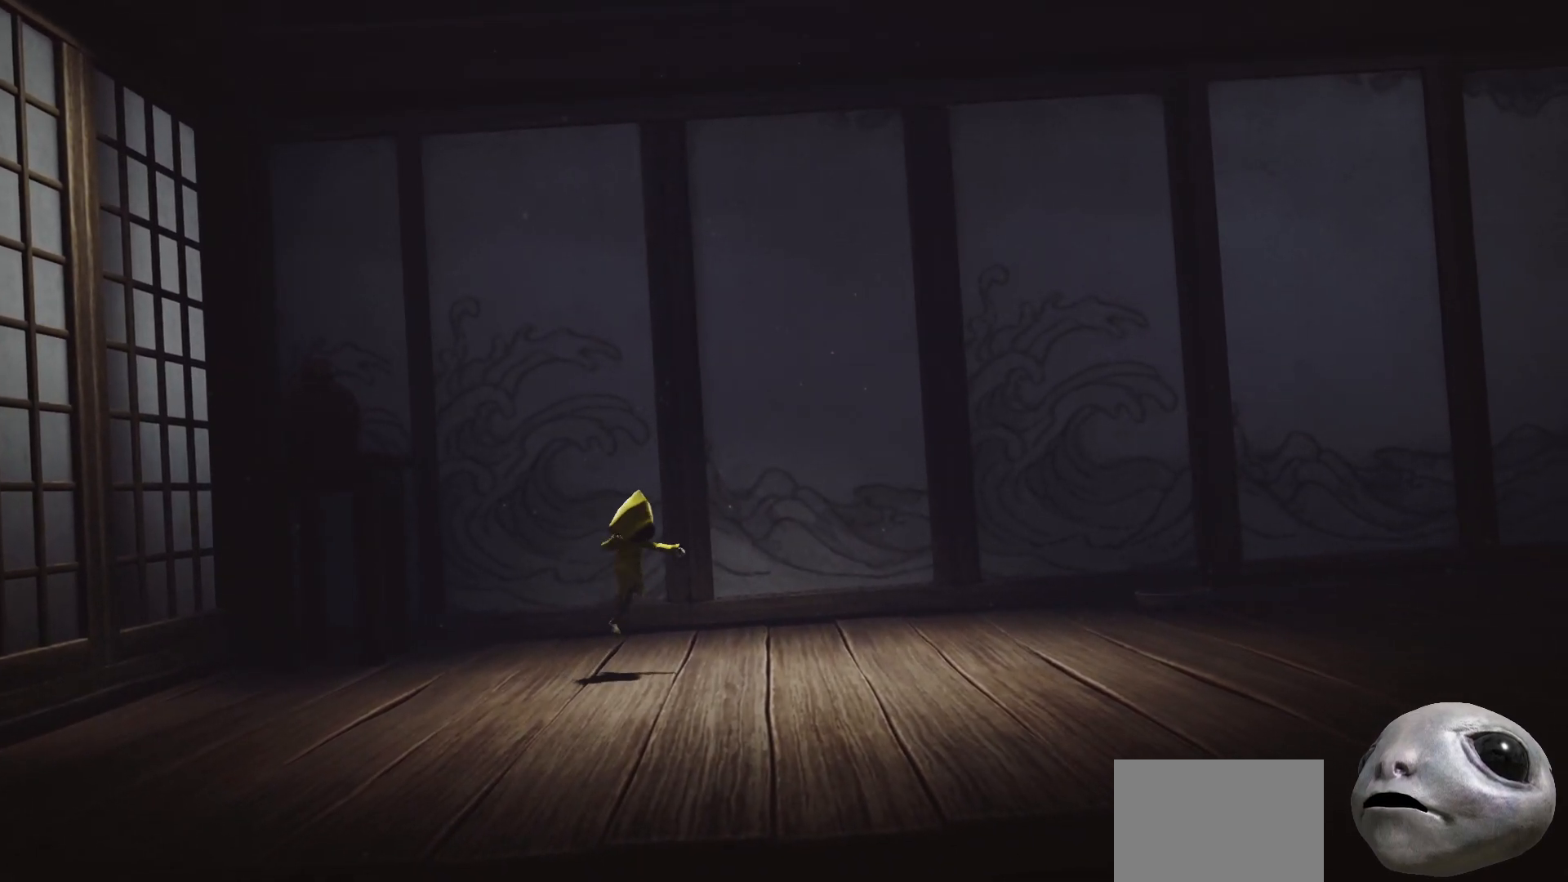
{"buttons": ["X"], "left_stick": "right", "right_stick": "center", "events": [[133, "left_stick", "right"]]}
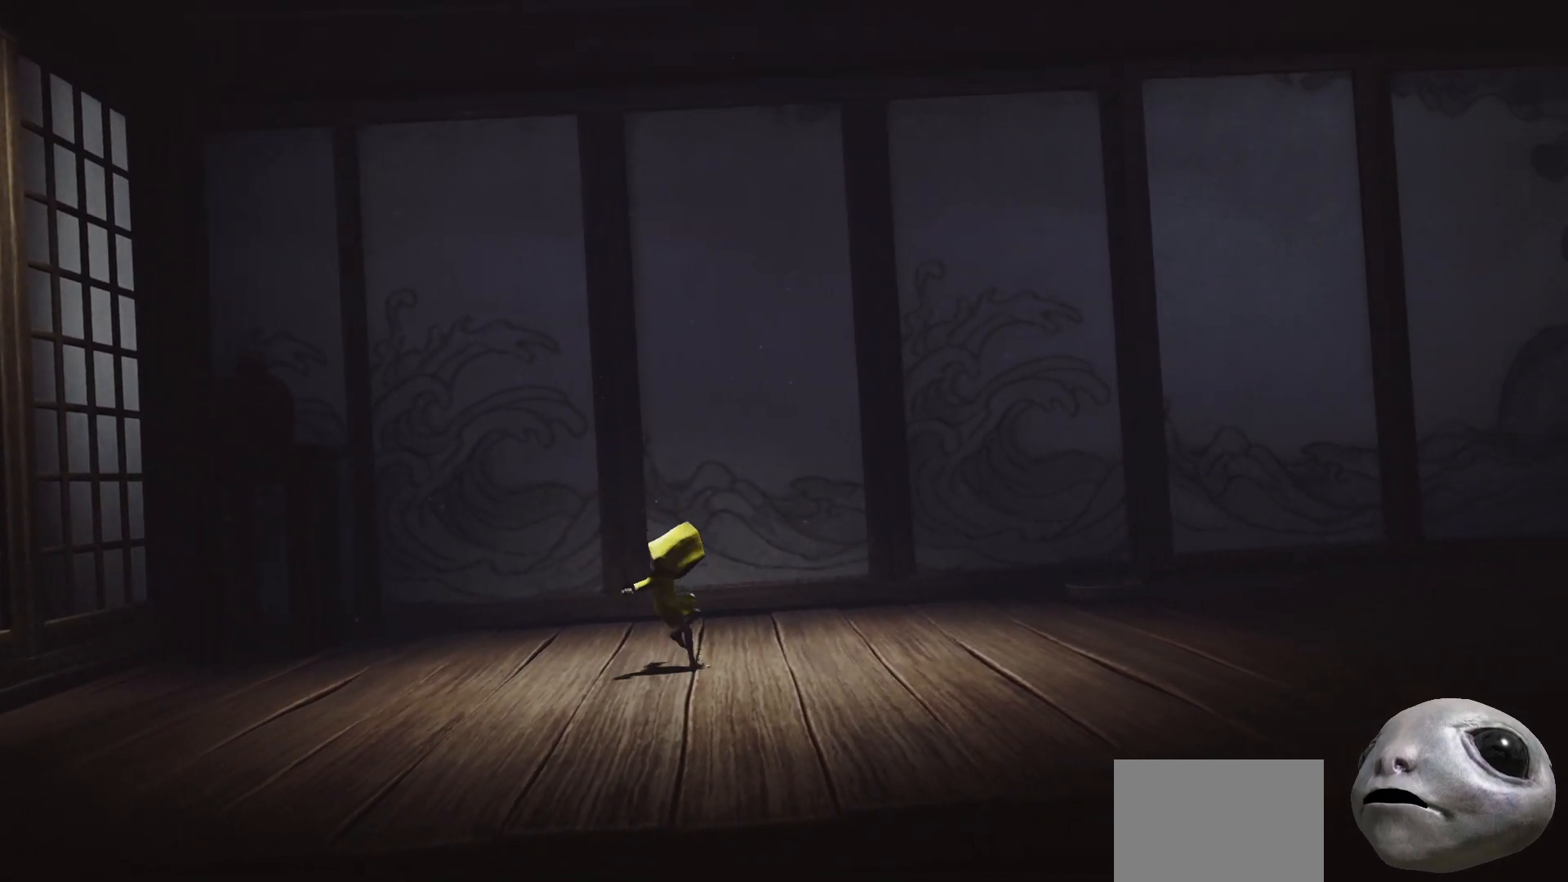
{"buttons": ["A", "X"], "left_stick": "right", "right_stick": "center", "events": [[150, "A", "down"]]}
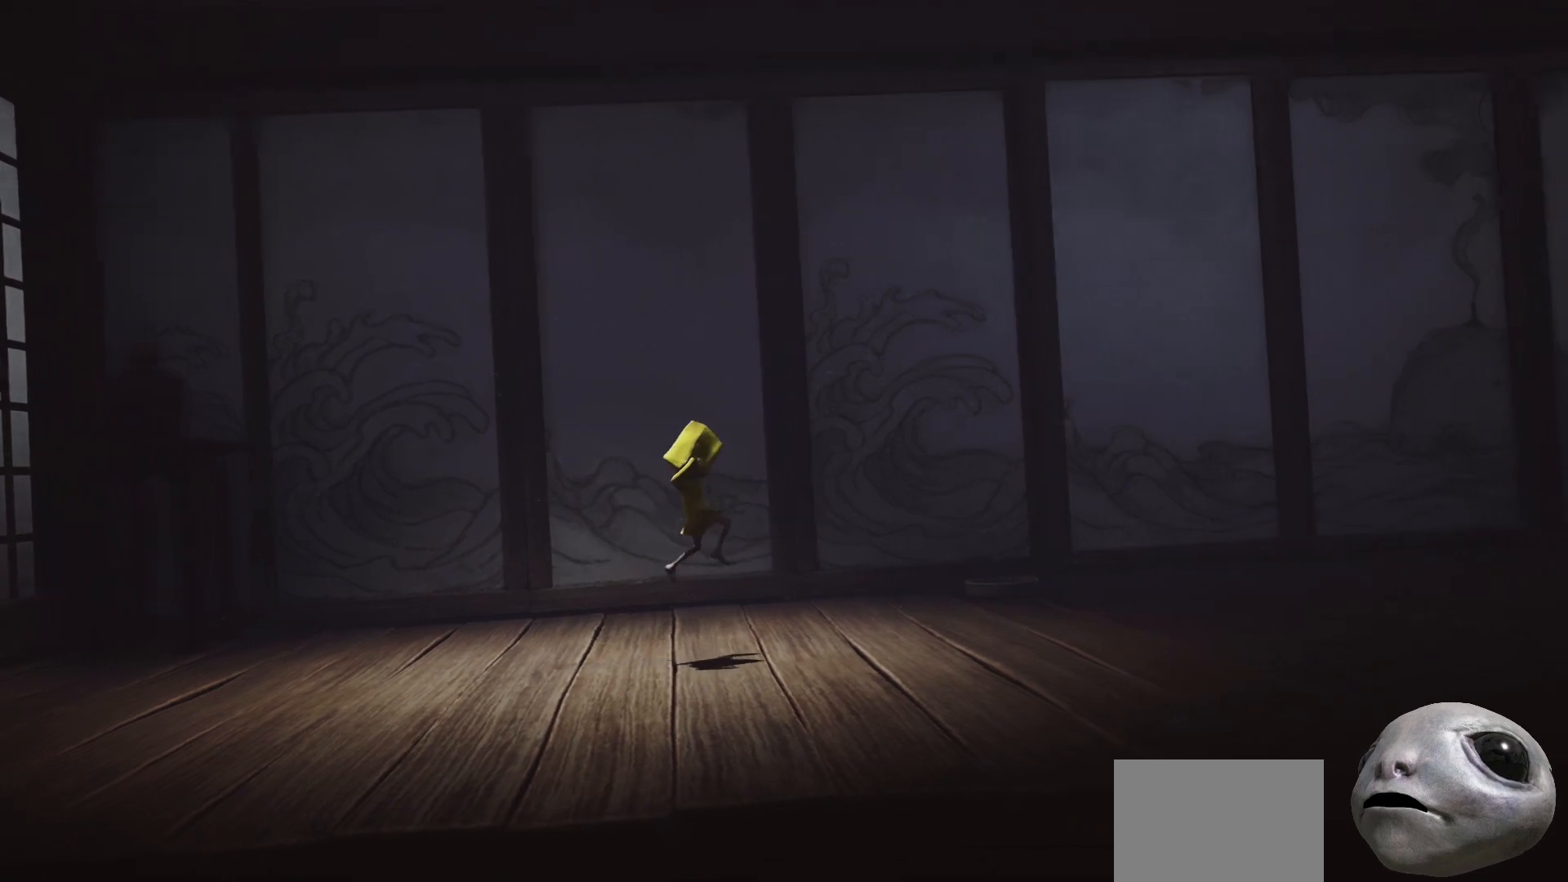
{"buttons": ["A", "X"], "left_stick": "right", "right_stick": "center", "events": [[167, "A", "up"], [467, "A", "down"]]}
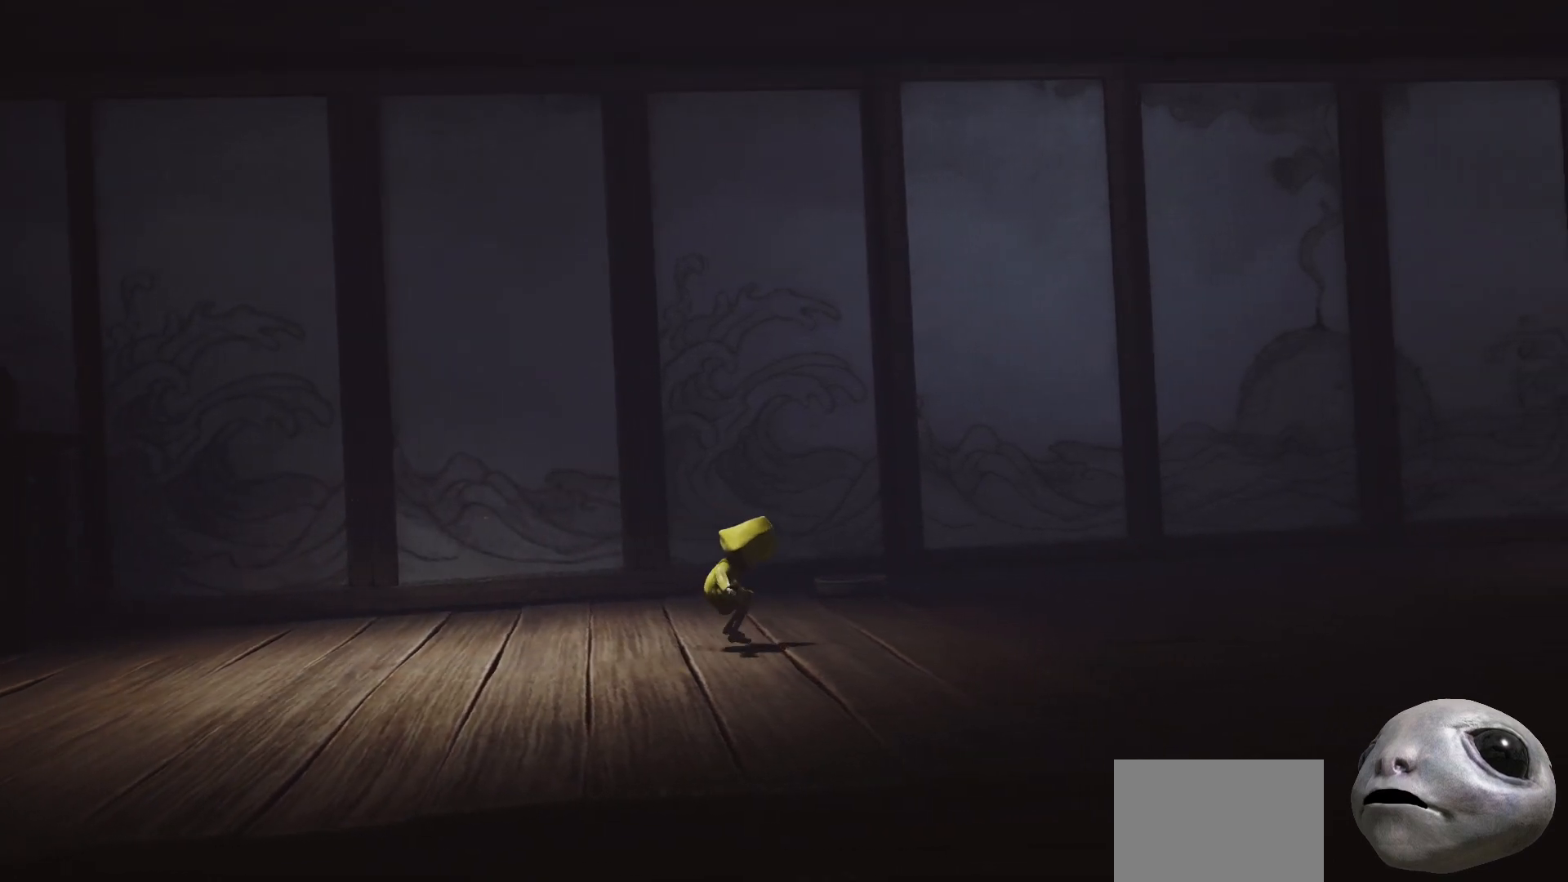
{"buttons": ["A", "X"], "left_stick": "right", "right_stick": "center", "events": []}
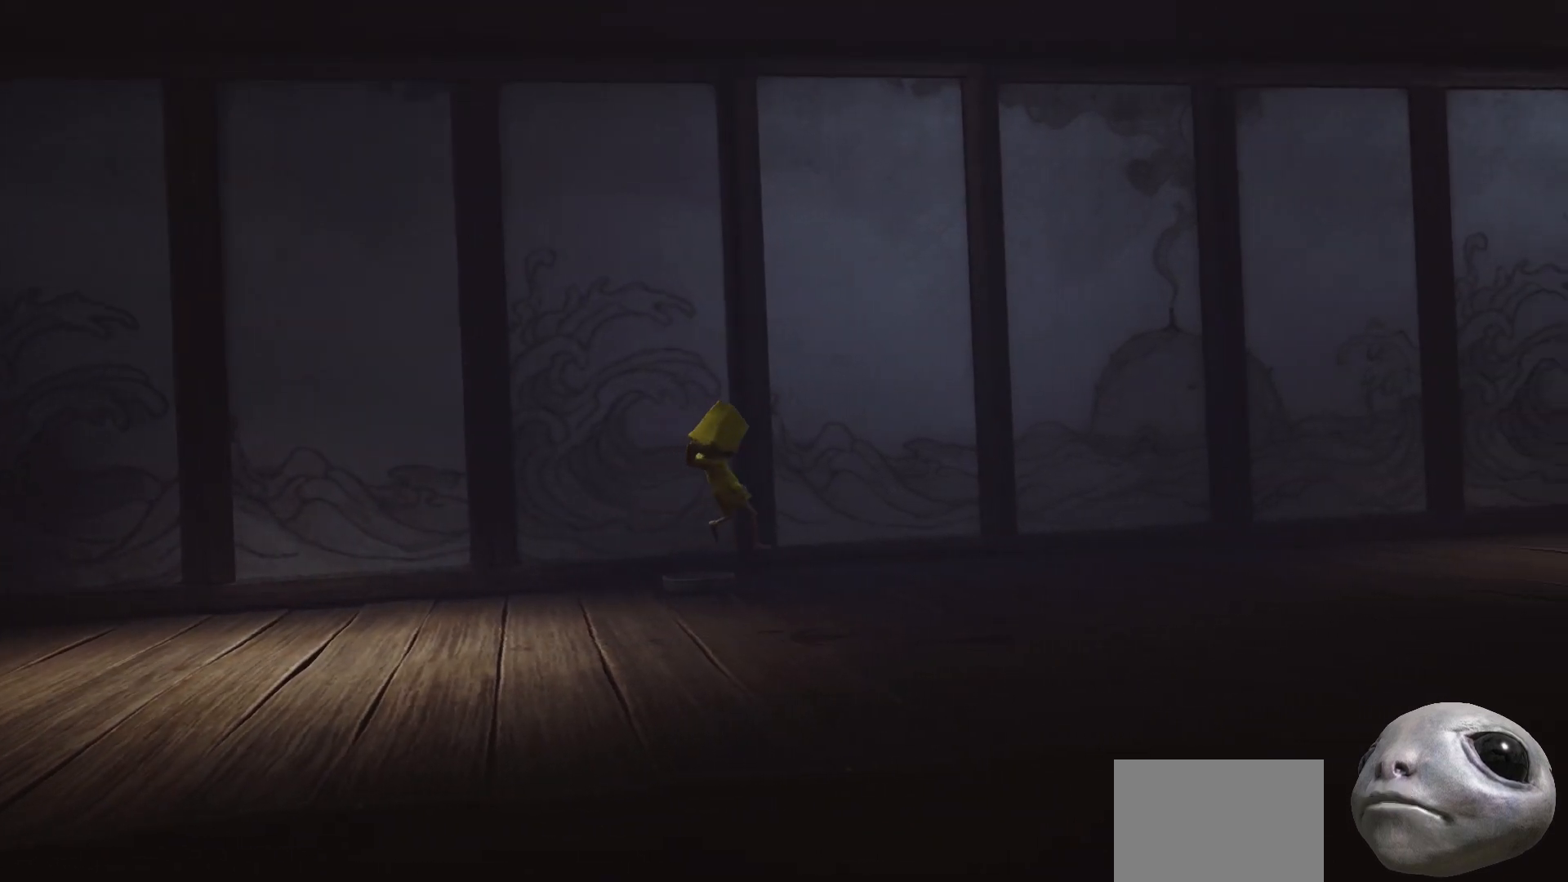
{"buttons": ["A", "X"], "left_stick": "right", "right_stick": "center", "events": [[117, "A", "up"], [367, "A", "down"]]}
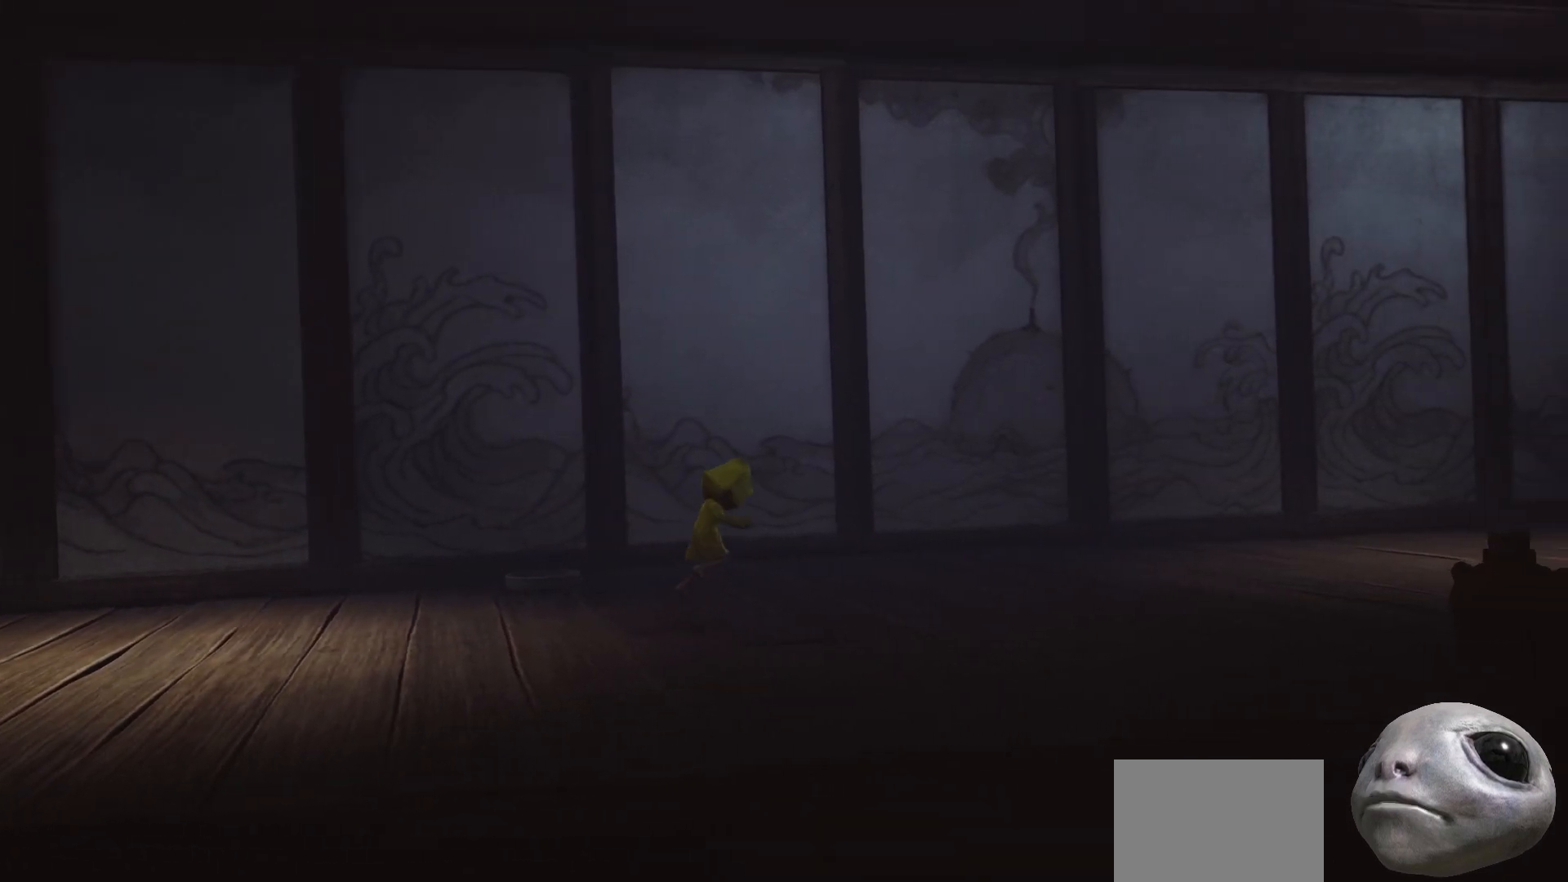
{"buttons": ["A", "X"], "left_stick": "right", "right_stick": "center", "events": []}
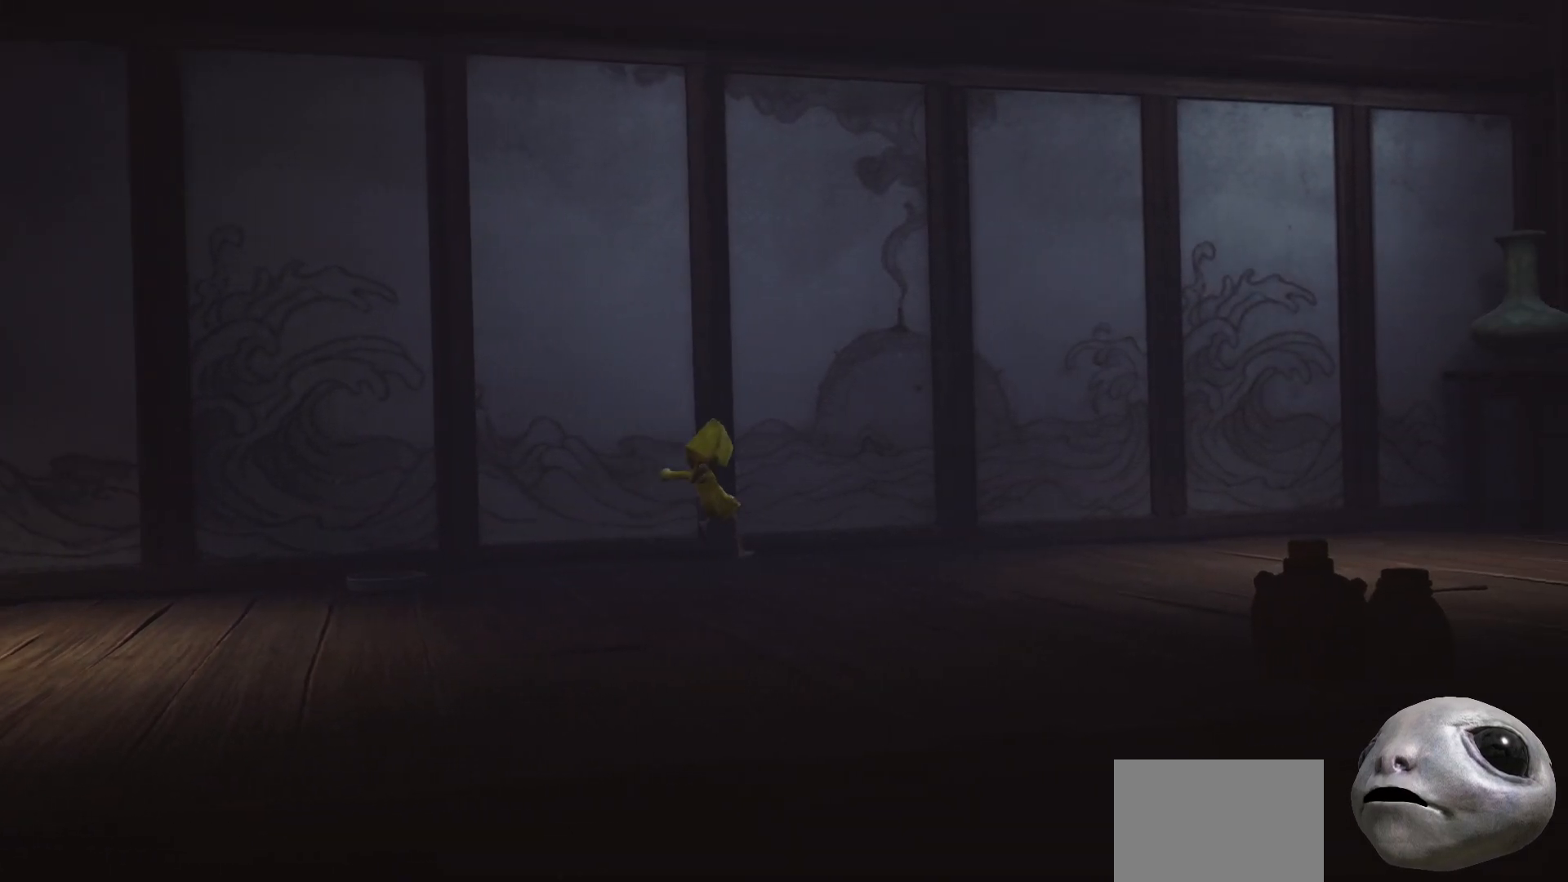
{"buttons": ["A", "X"], "left_stick": "right", "right_stick": "center", "events": [[17, "A", "up"], [250, "A", "down"]]}
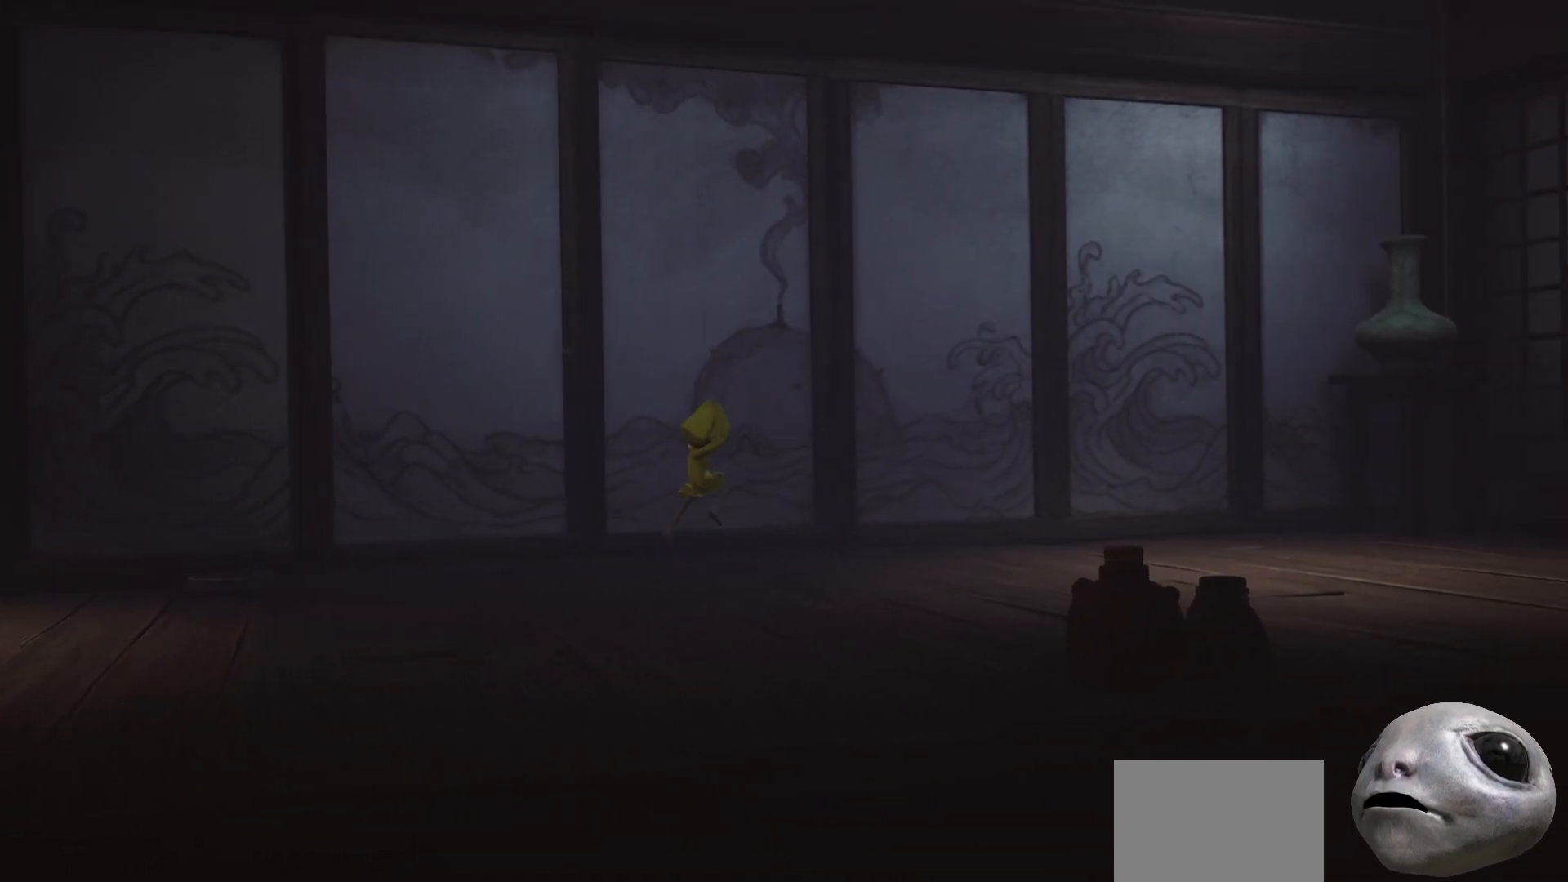
{"buttons": ["X"], "left_stick": "right", "right_stick": "center", "events": [[367, "A", "up"]]}
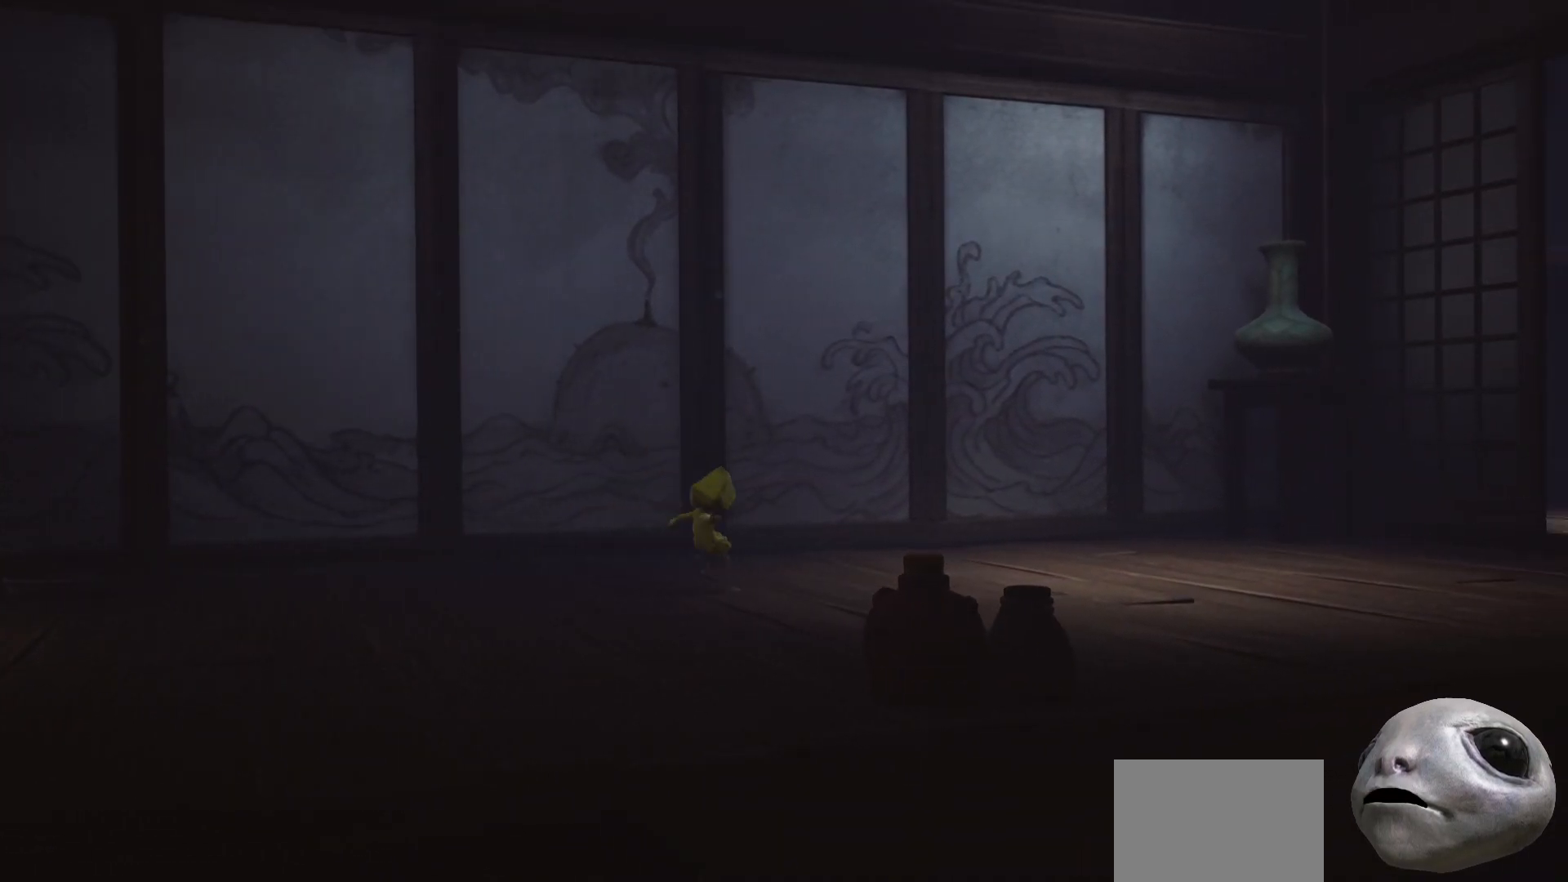
{"buttons": ["A", "X"], "left_stick": "right", "right_stick": "center", "events": [[100, "A", "down"]]}
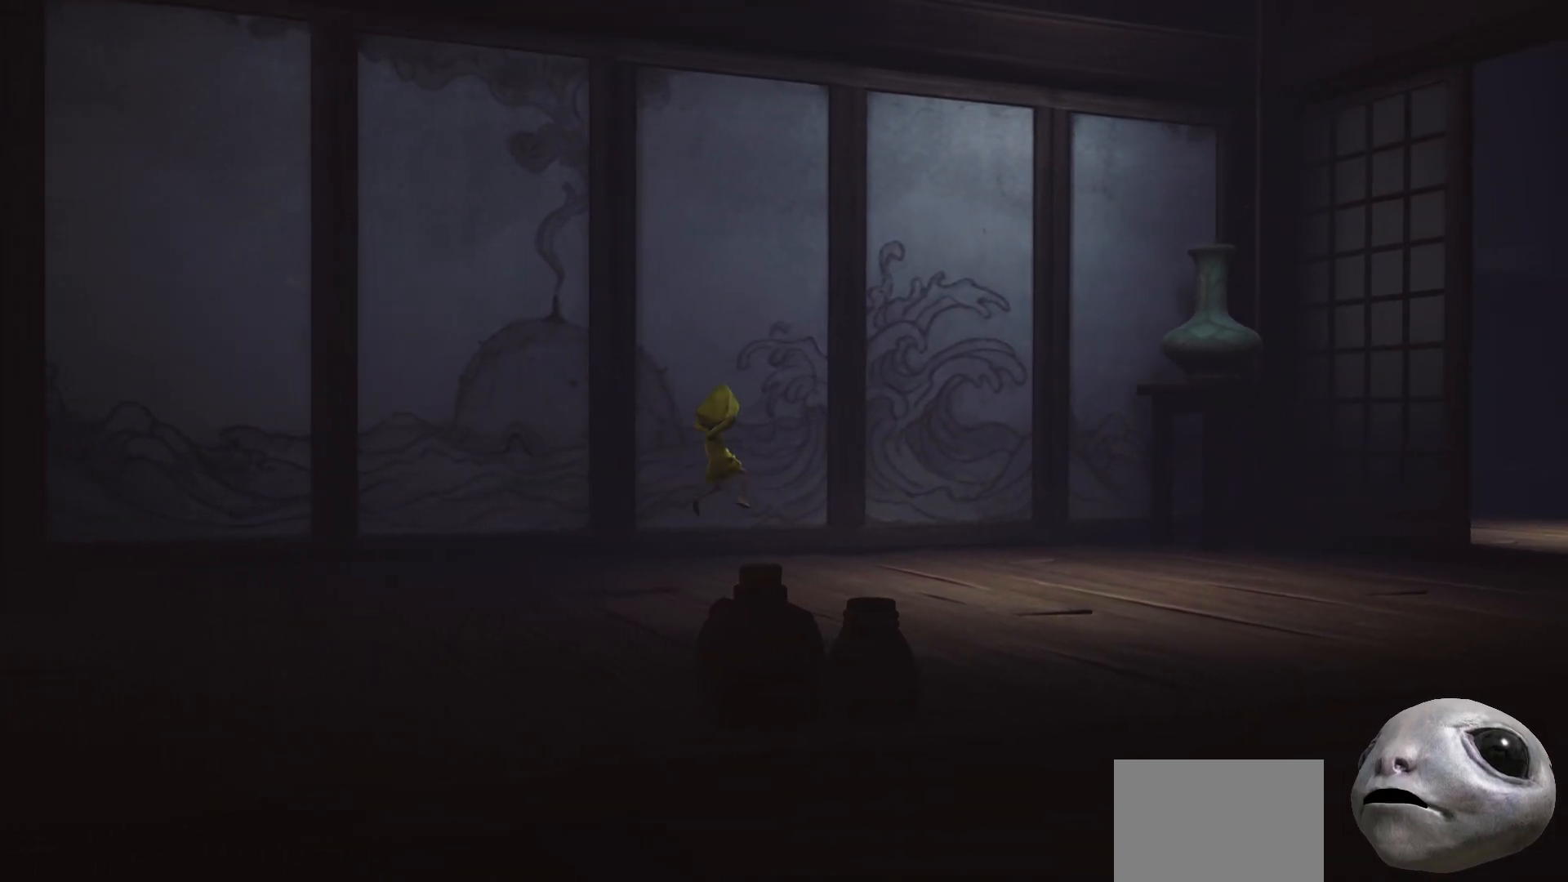
{"buttons": ["A", "X"], "left_stick": "right", "right_stick": "center", "events": [[150, "A", "up"], [500, "A", "down"]]}
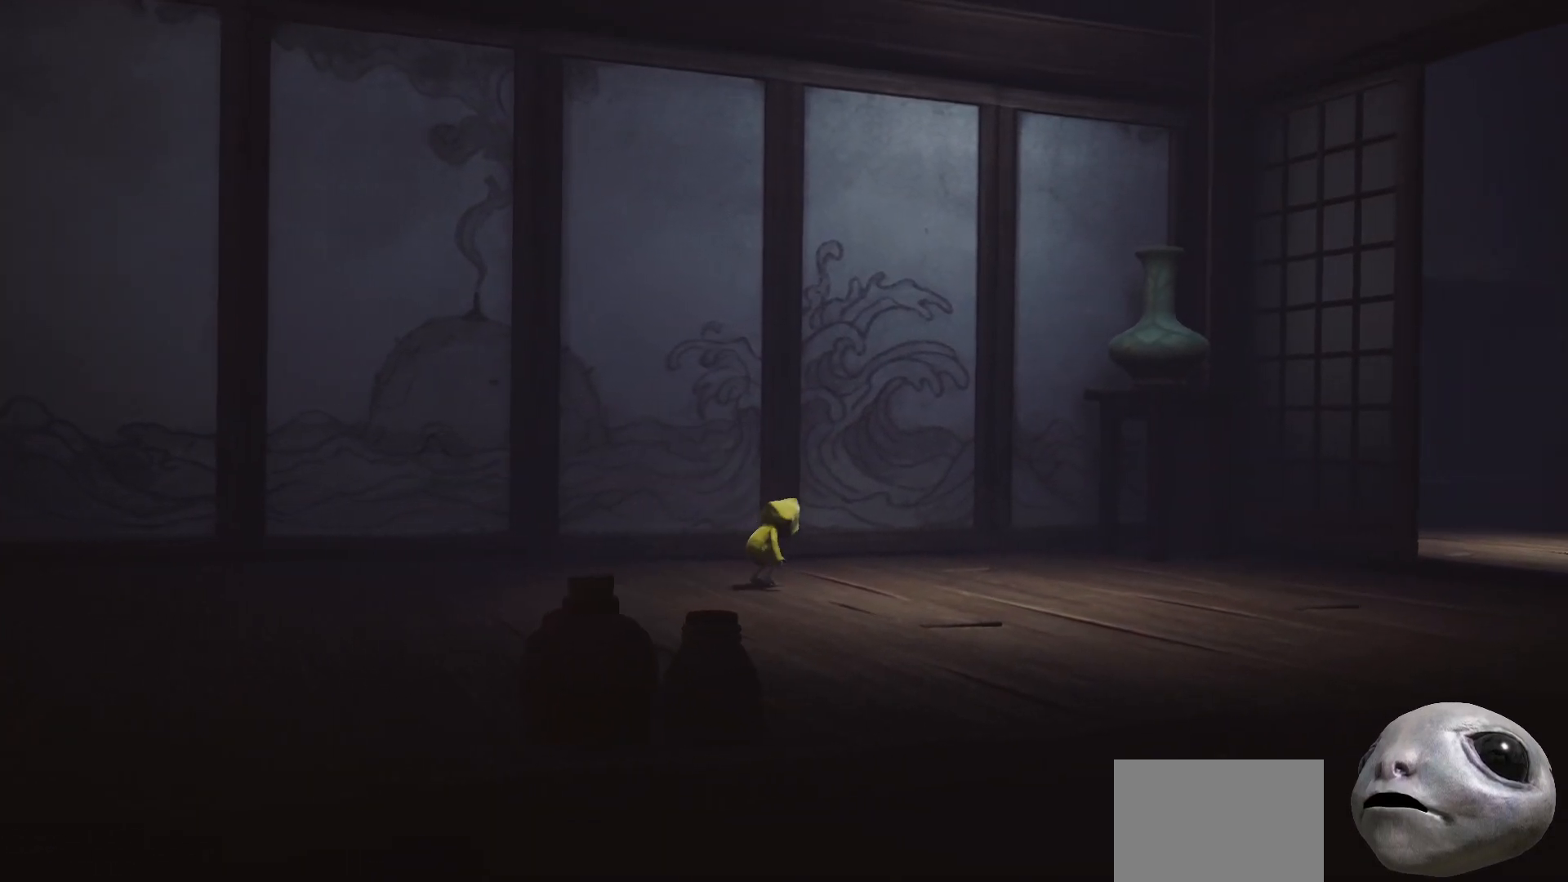
{"buttons": ["A", "X"], "left_stick": "right", "right_stick": "center", "events": []}
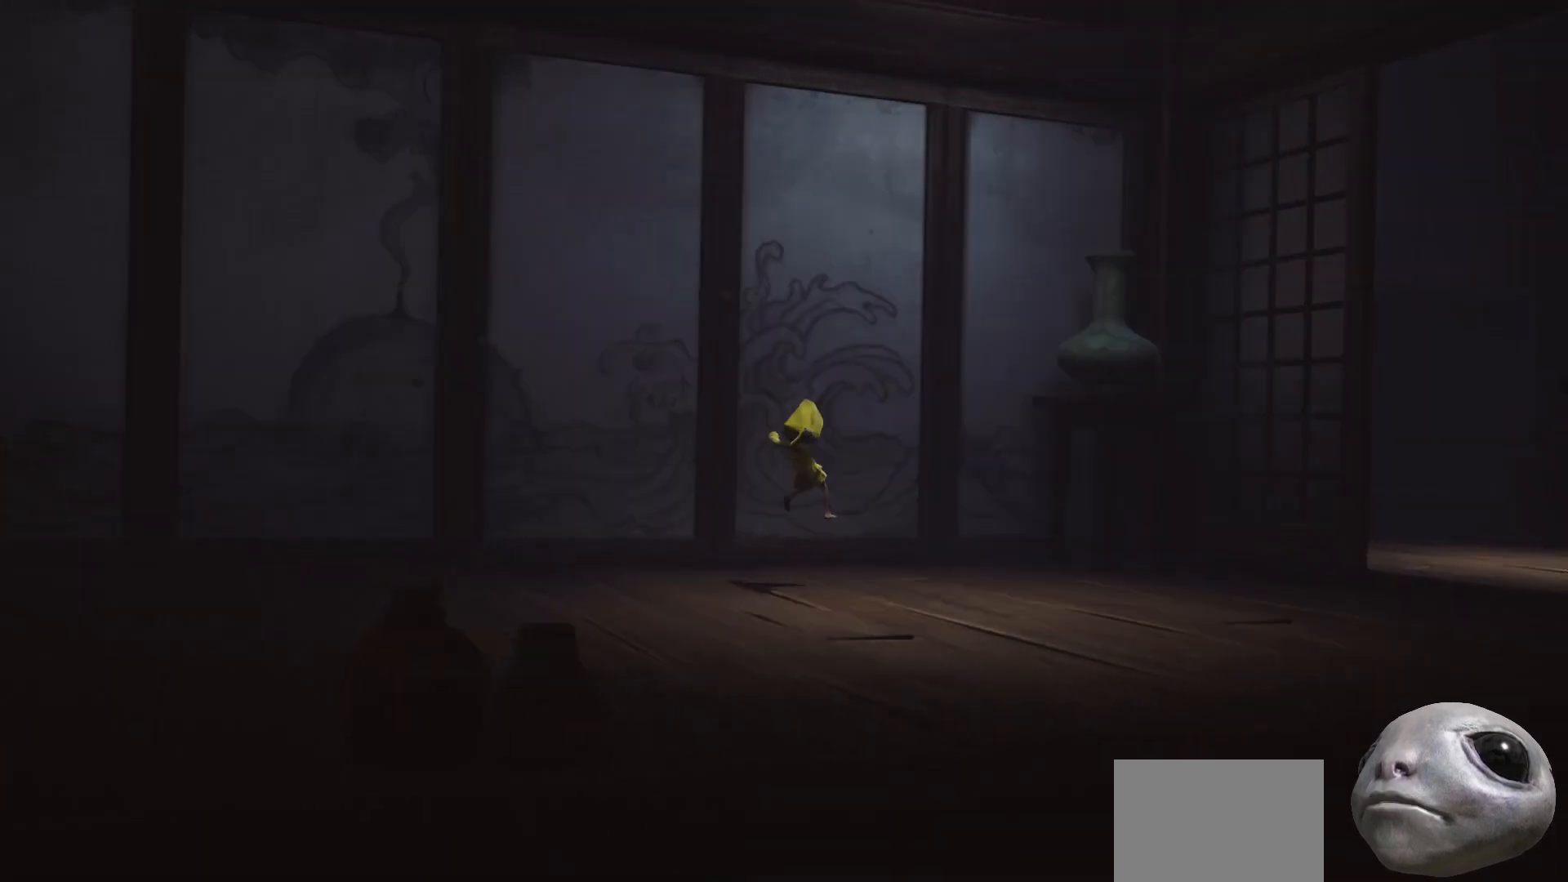
{"buttons": ["A", "X"], "left_stick": "right", "right_stick": "center", "events": [[117, "A", "up"], [333, "A", "down"]]}
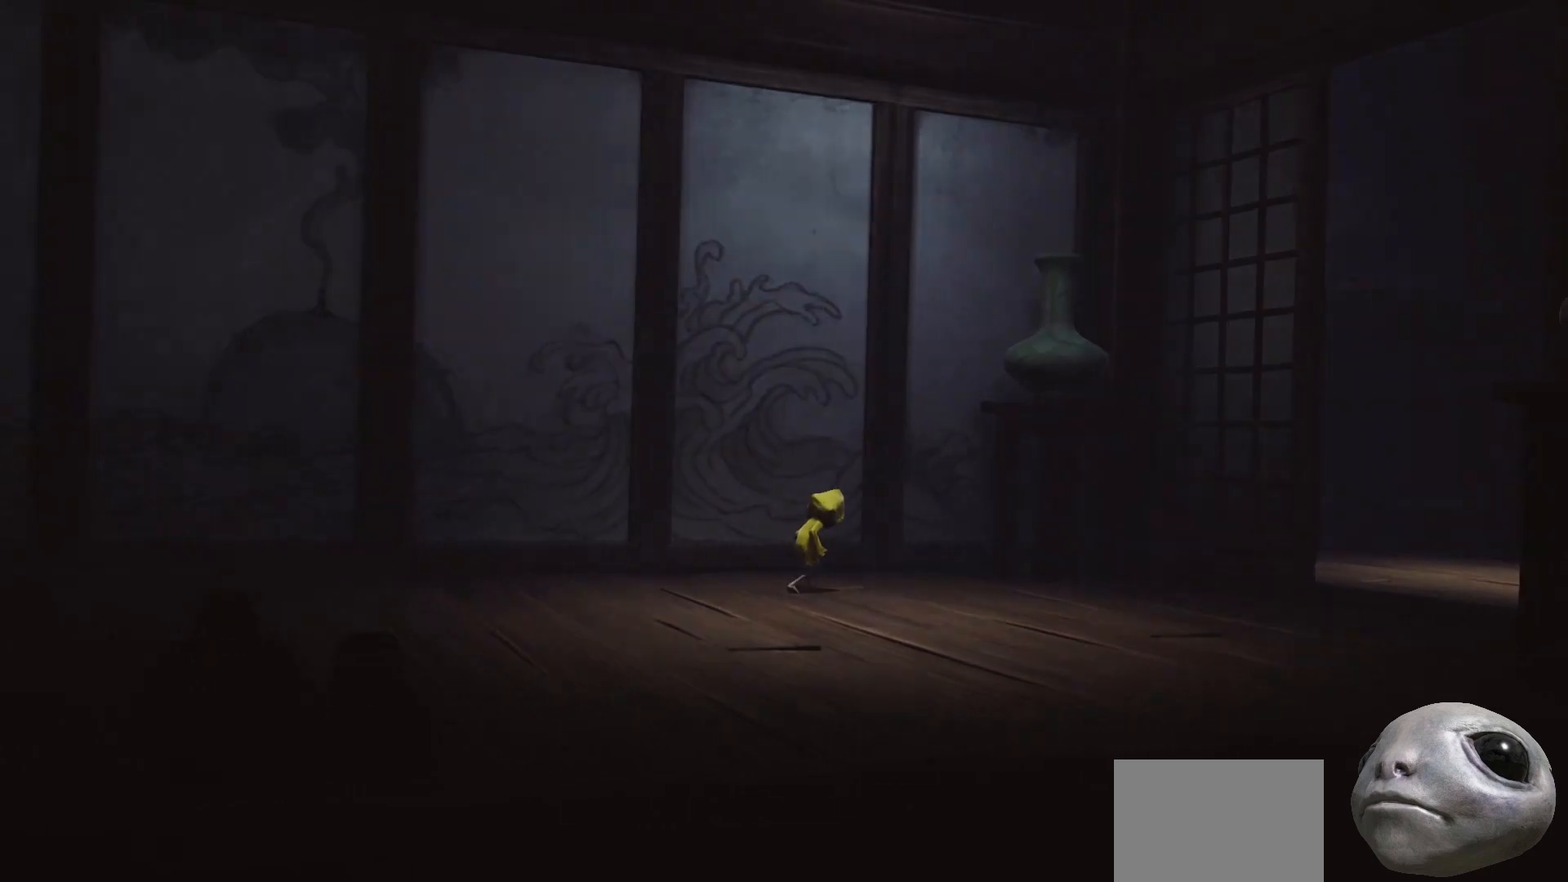
{"buttons": ["A", "X"], "left_stick": "right", "right_stick": "center", "events": [[200, "left_stick", "down-right"], [267, "A", "up"], [450, "left_stick", "right"], [483, "A", "down"]]}
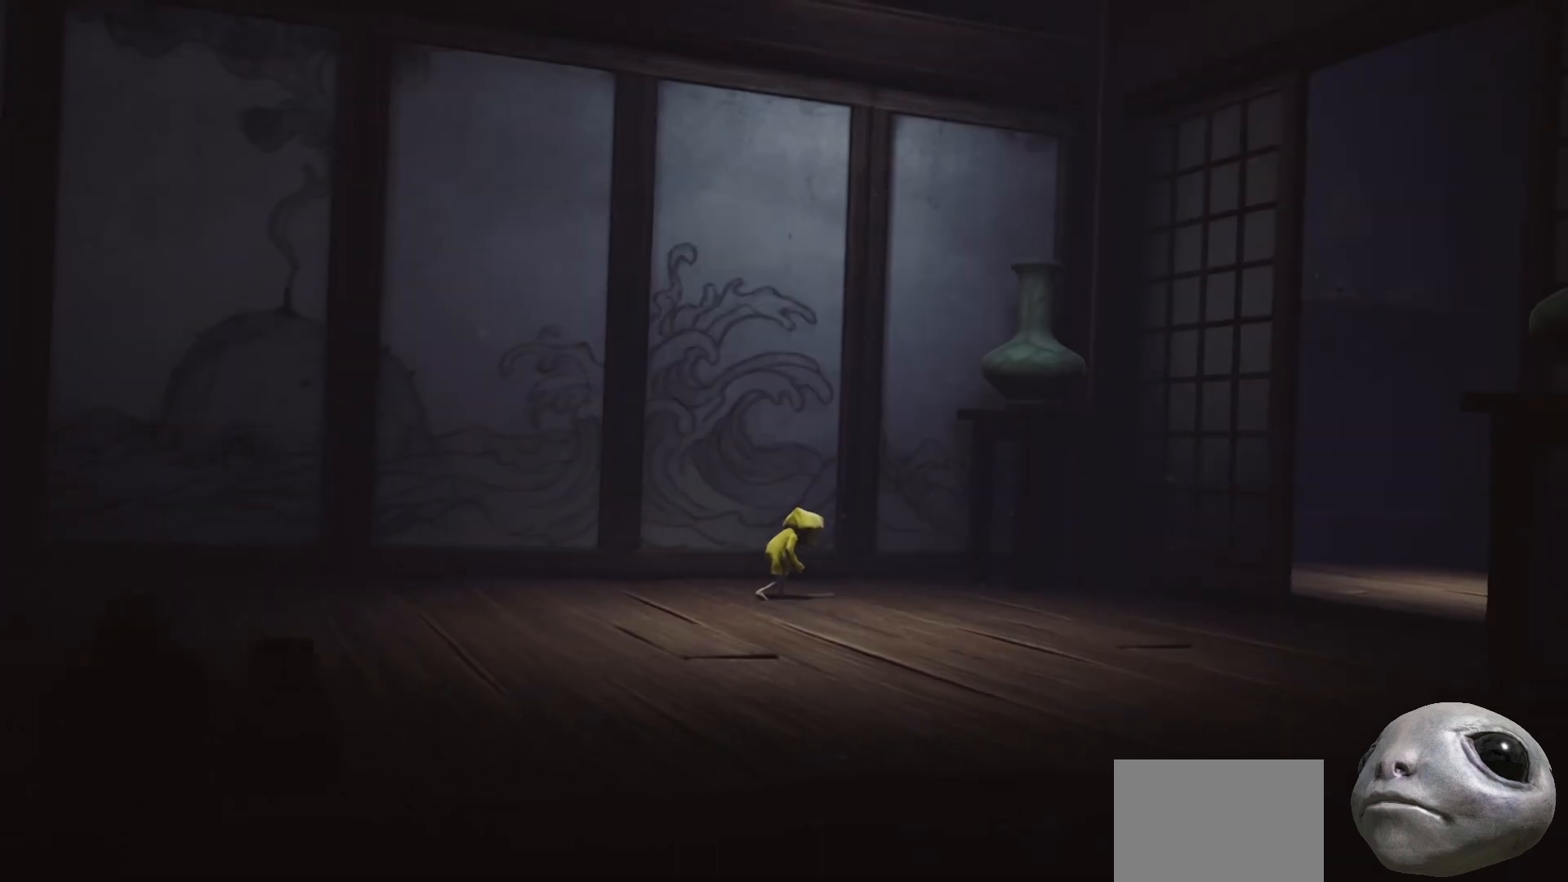
{"buttons": ["A", "X"], "left_stick": "right", "right_stick": "center", "events": [[283, "A", "up"], [400, "A", "down"]]}
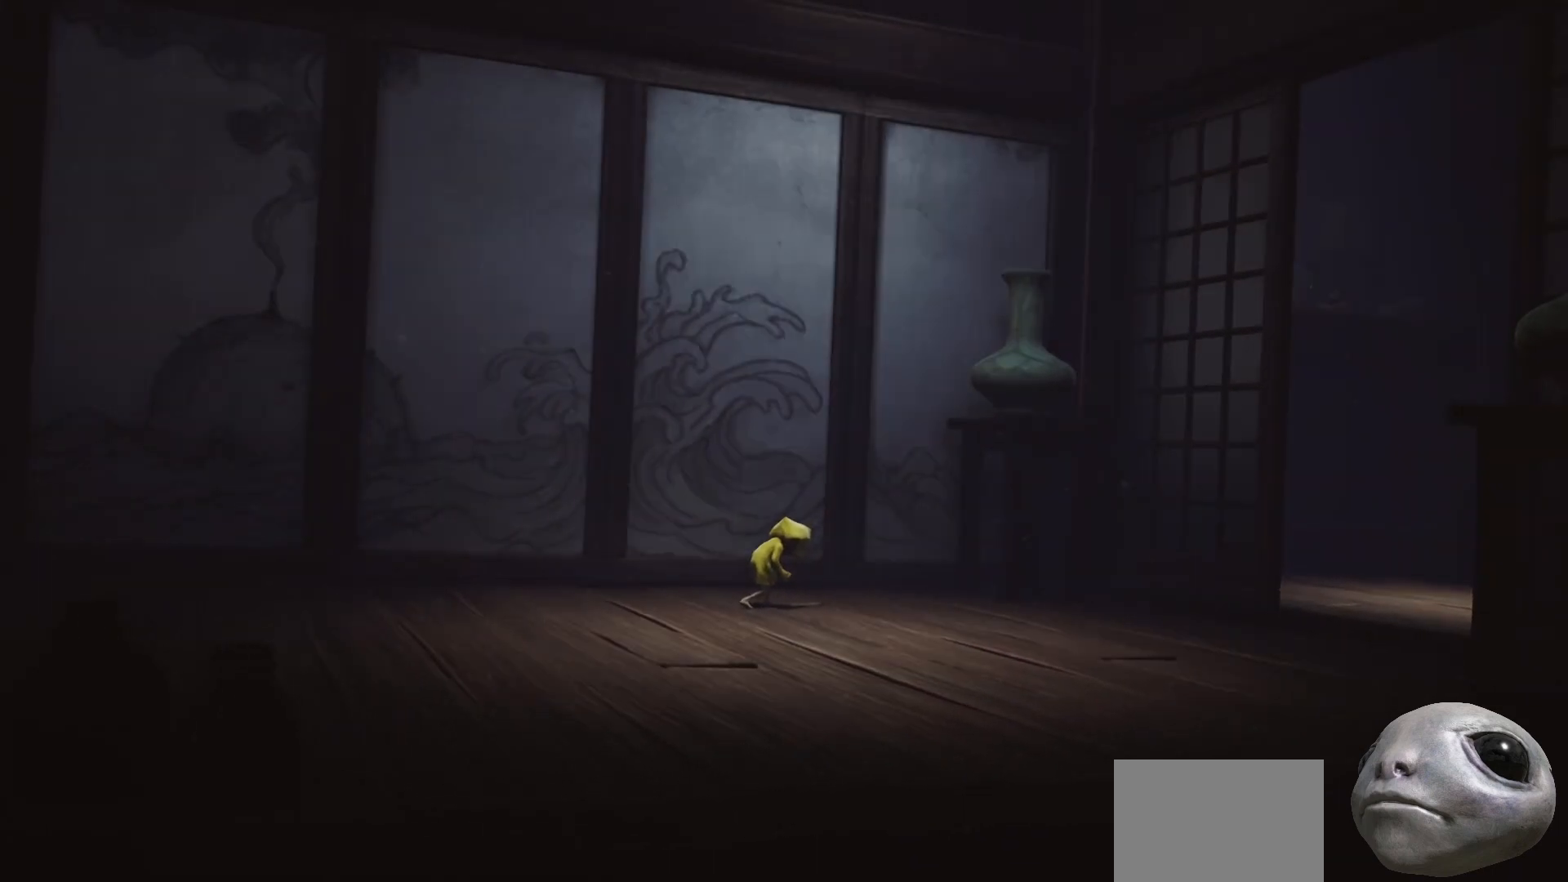
{"buttons": ["X"], "left_stick": "down-right", "right_stick": "center", "events": [[217, "A", "up"], [350, "left_stick", "down-right"]]}
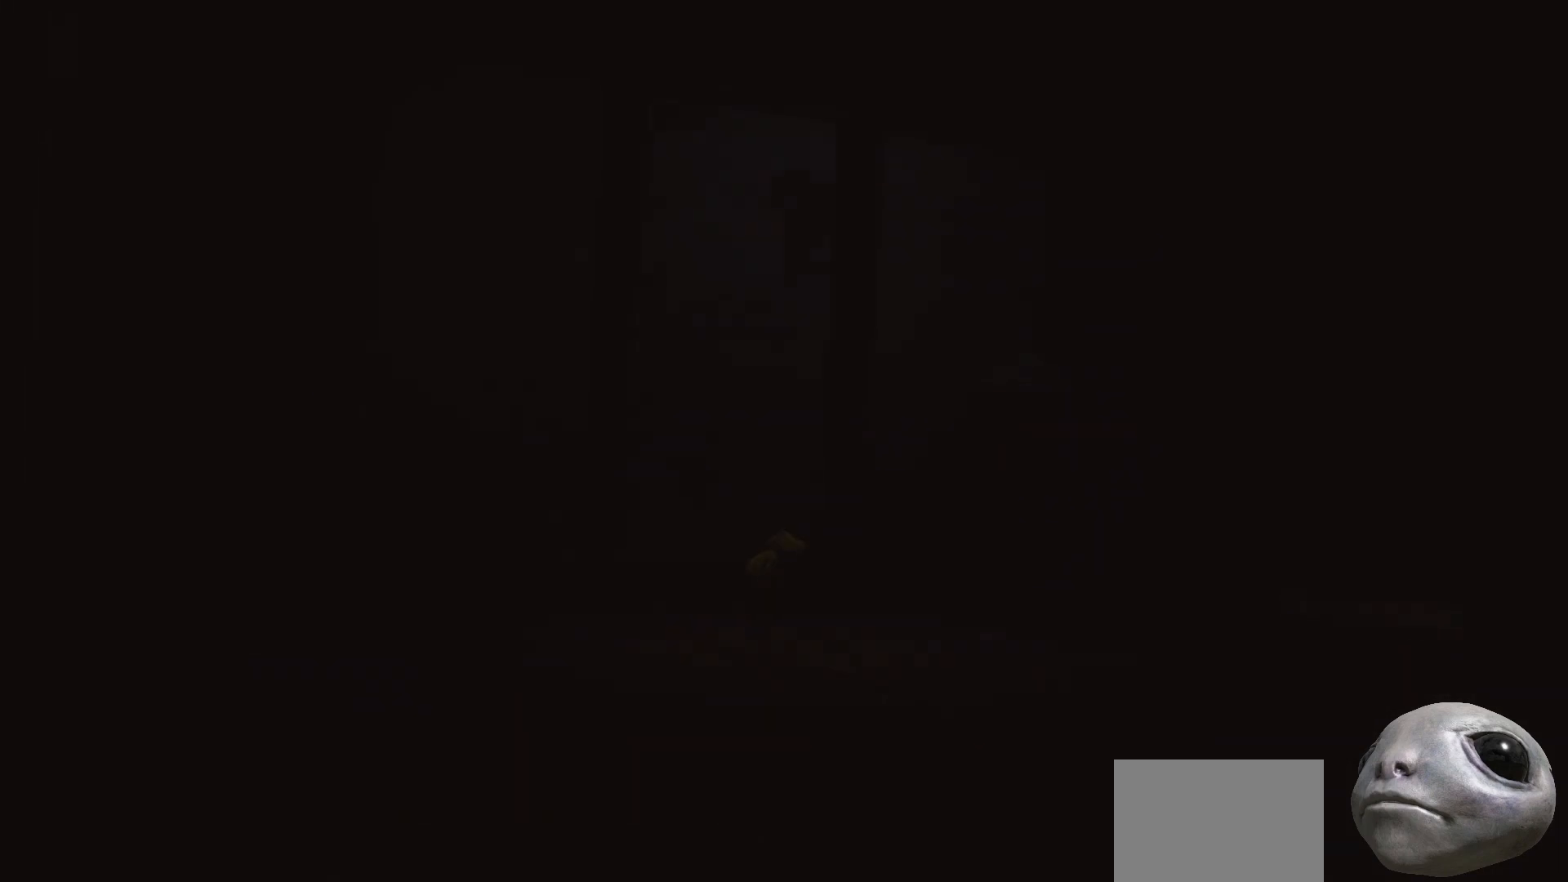
{"buttons": ["X"], "left_stick": "down-right", "right_stick": "center", "events": []}
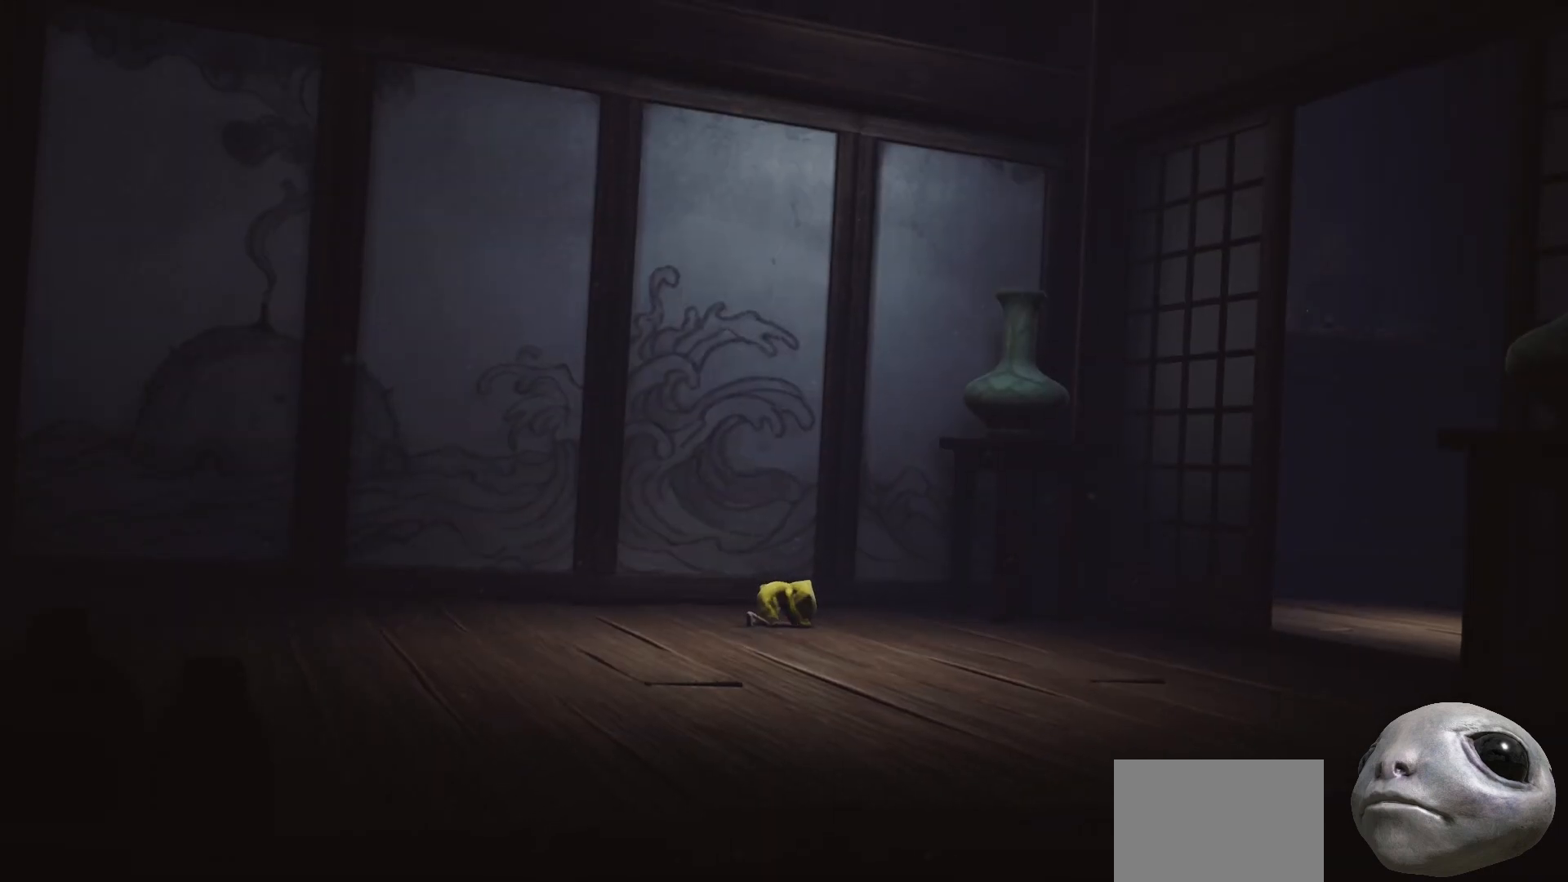
{"buttons": ["X"], "left_stick": "down-right", "right_stick": "center", "events": []}
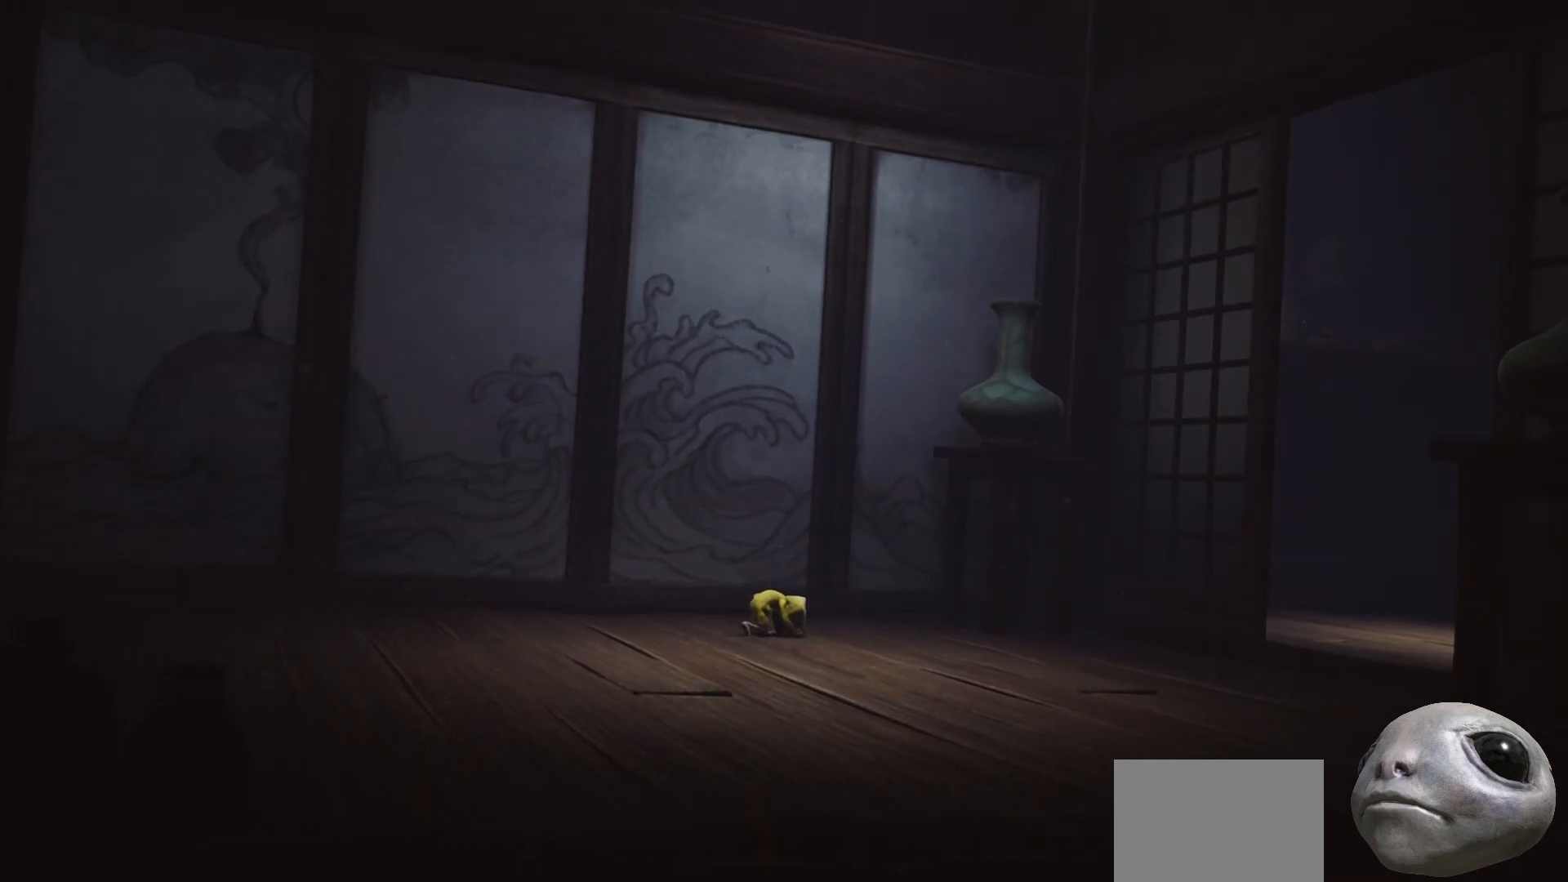
{"buttons": ["A", "X"], "left_stick": "down-right", "right_stick": "center", "events": [[133, "A", "down"]]}
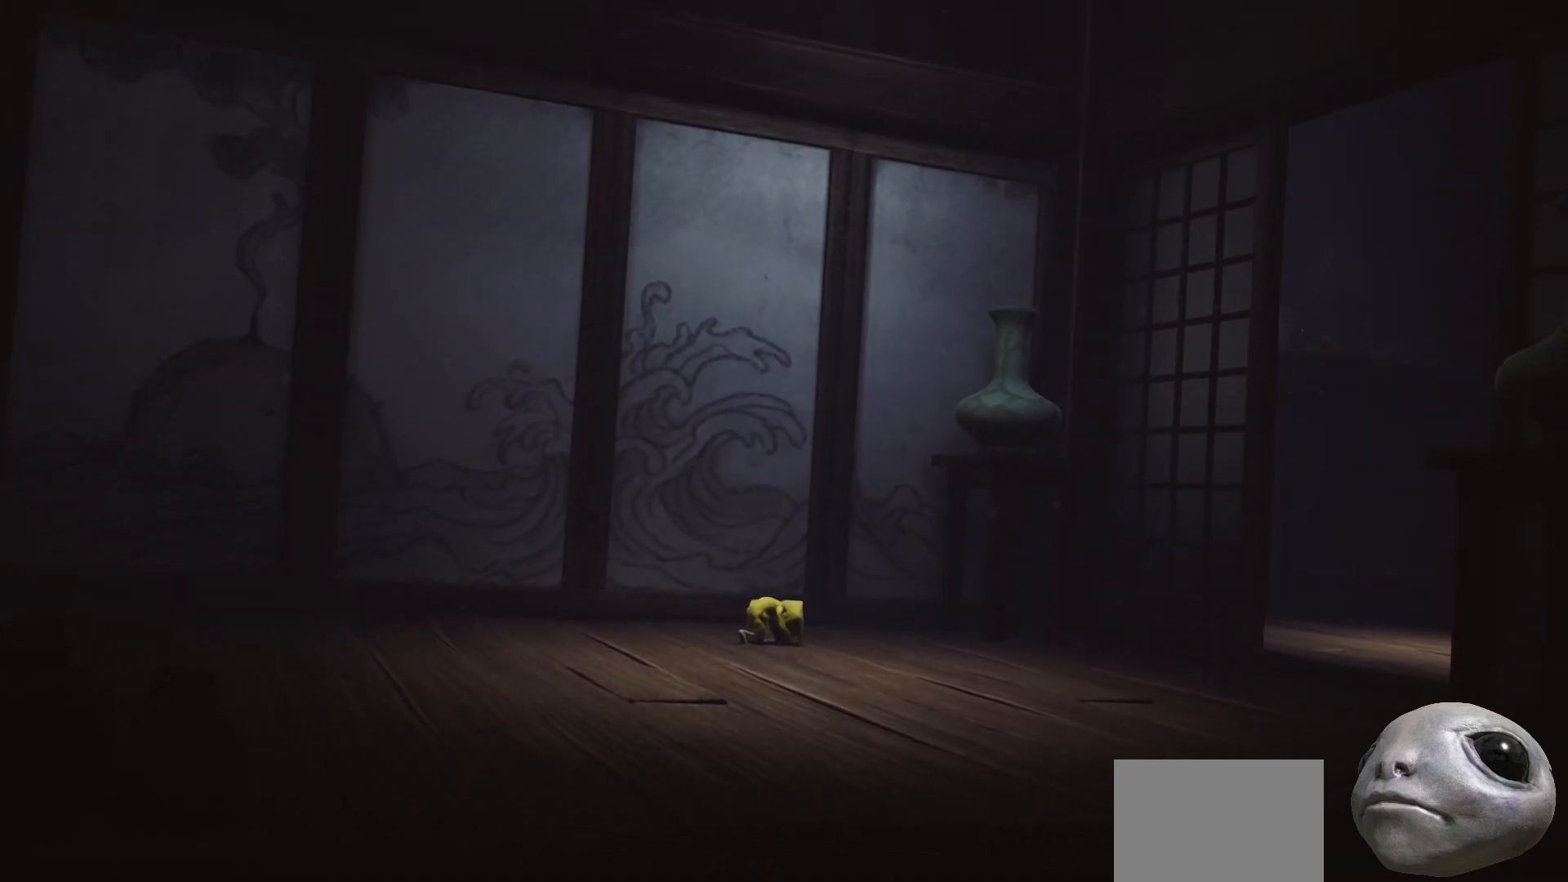
{"buttons": ["X"], "left_stick": "down-right", "right_stick": "center", "events": [[300, "A", "up"]]}